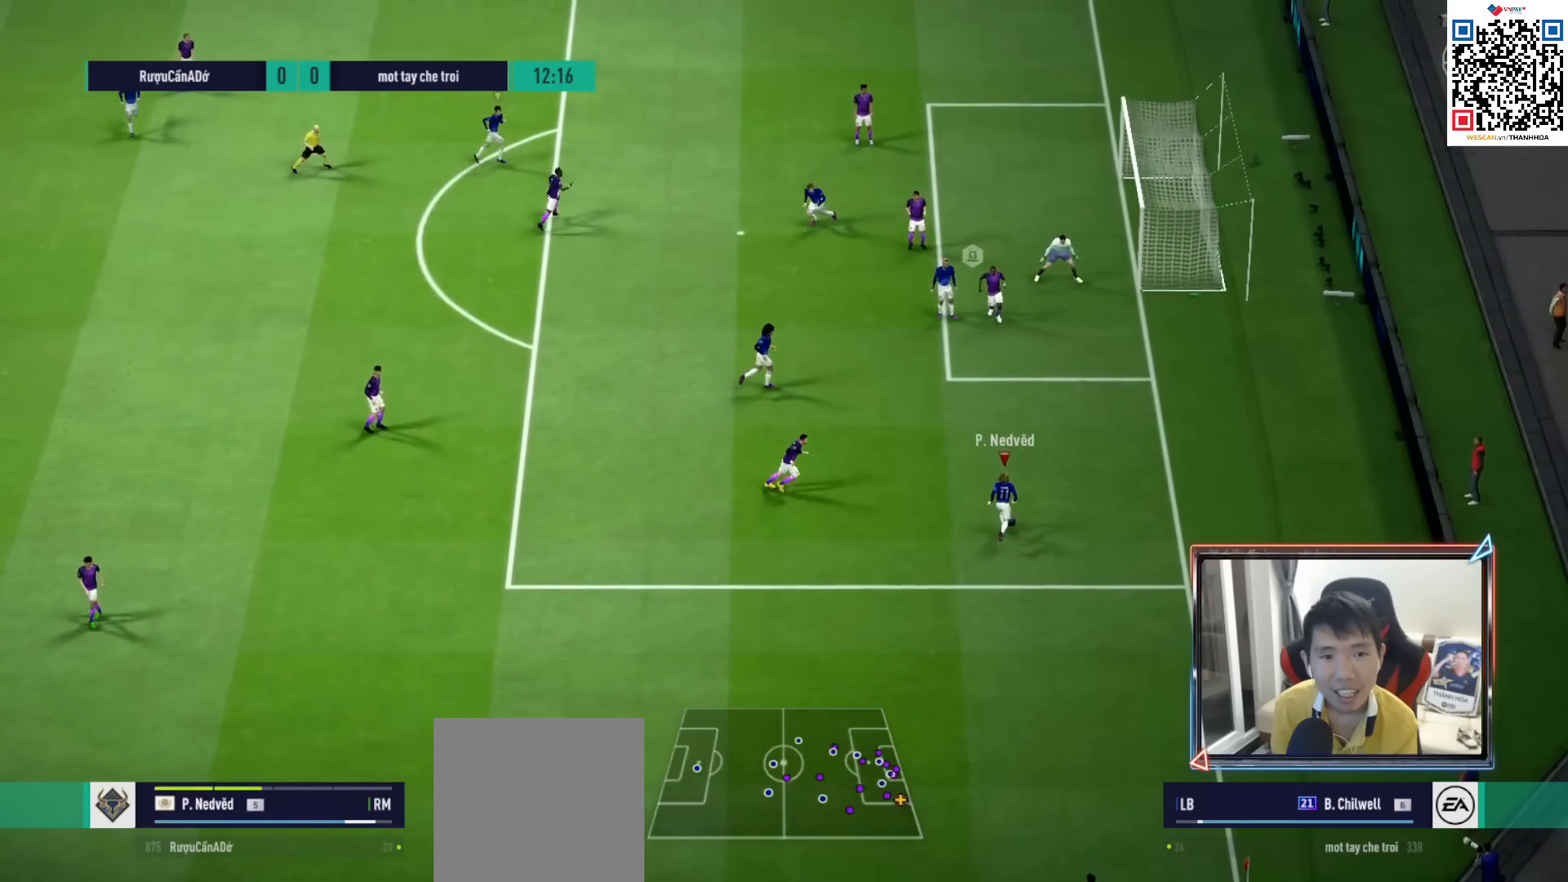
Gameplay with a controller (PlayStation layout); each line is a JSON object with the inputs held at the frame after it. "events" lists button and stick changes between this image and that frame as [ms after this image, input, new state], when the widget could be followed in between.
{"buttons": ["L2"], "left_stick": "up-left", "right_stick": "center", "events": [[50, "left_stick", "up-left"], [283, "L2", "down"], [350, "SQUARE", "down"], [500, "SQUARE", "up"]]}
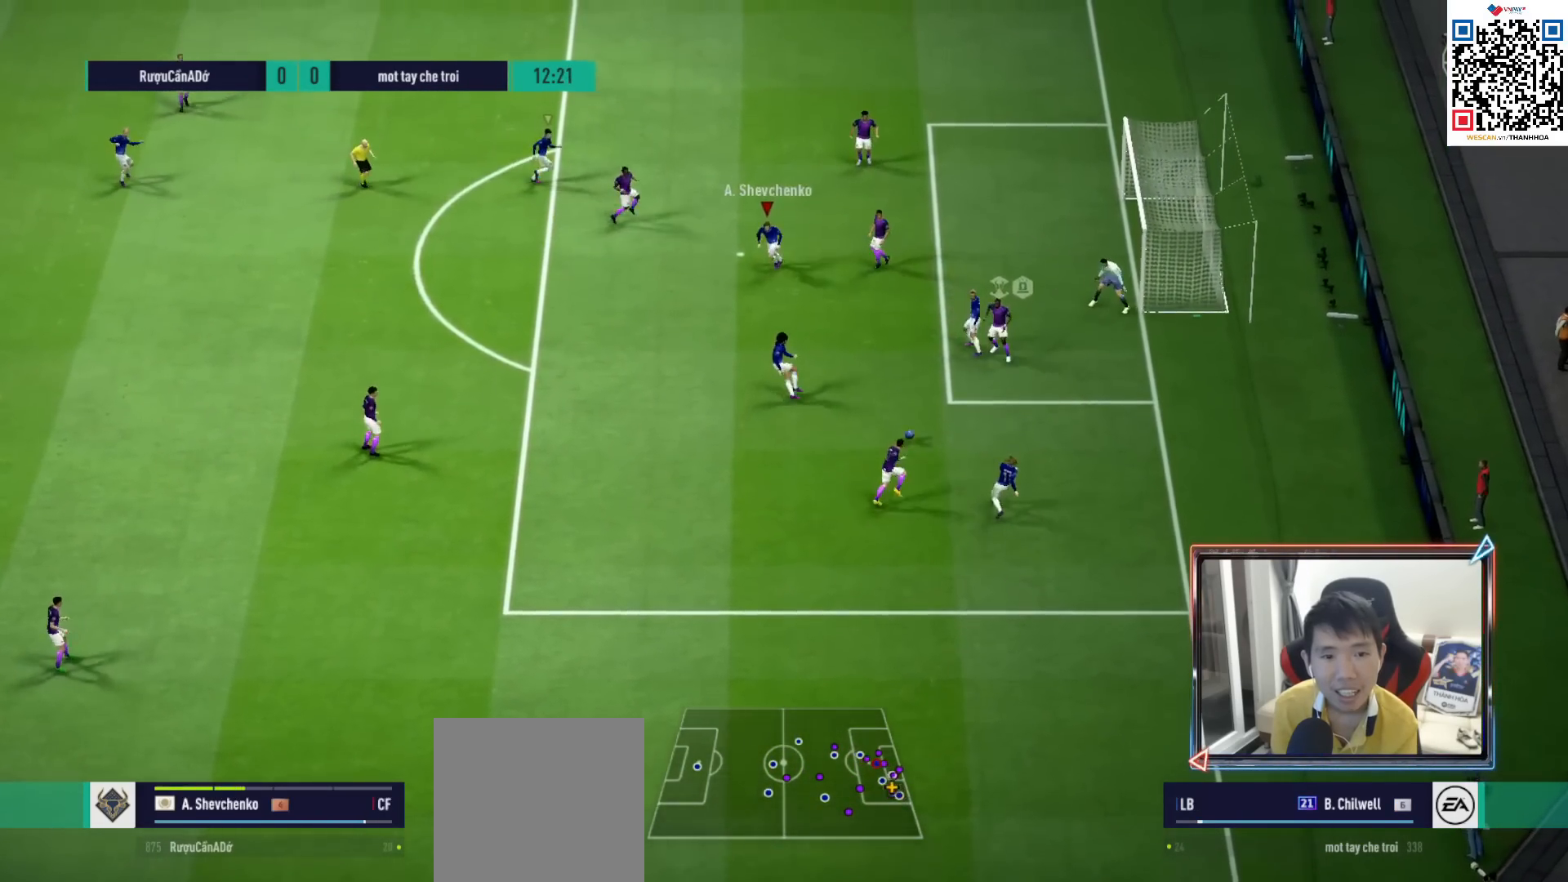
{"buttons": ["L2"], "left_stick": "up", "right_stick": "center", "events": [[33, "left_stick", "up"], [67, "SQUARE", "down"], [217, "SQUARE", "up"]]}
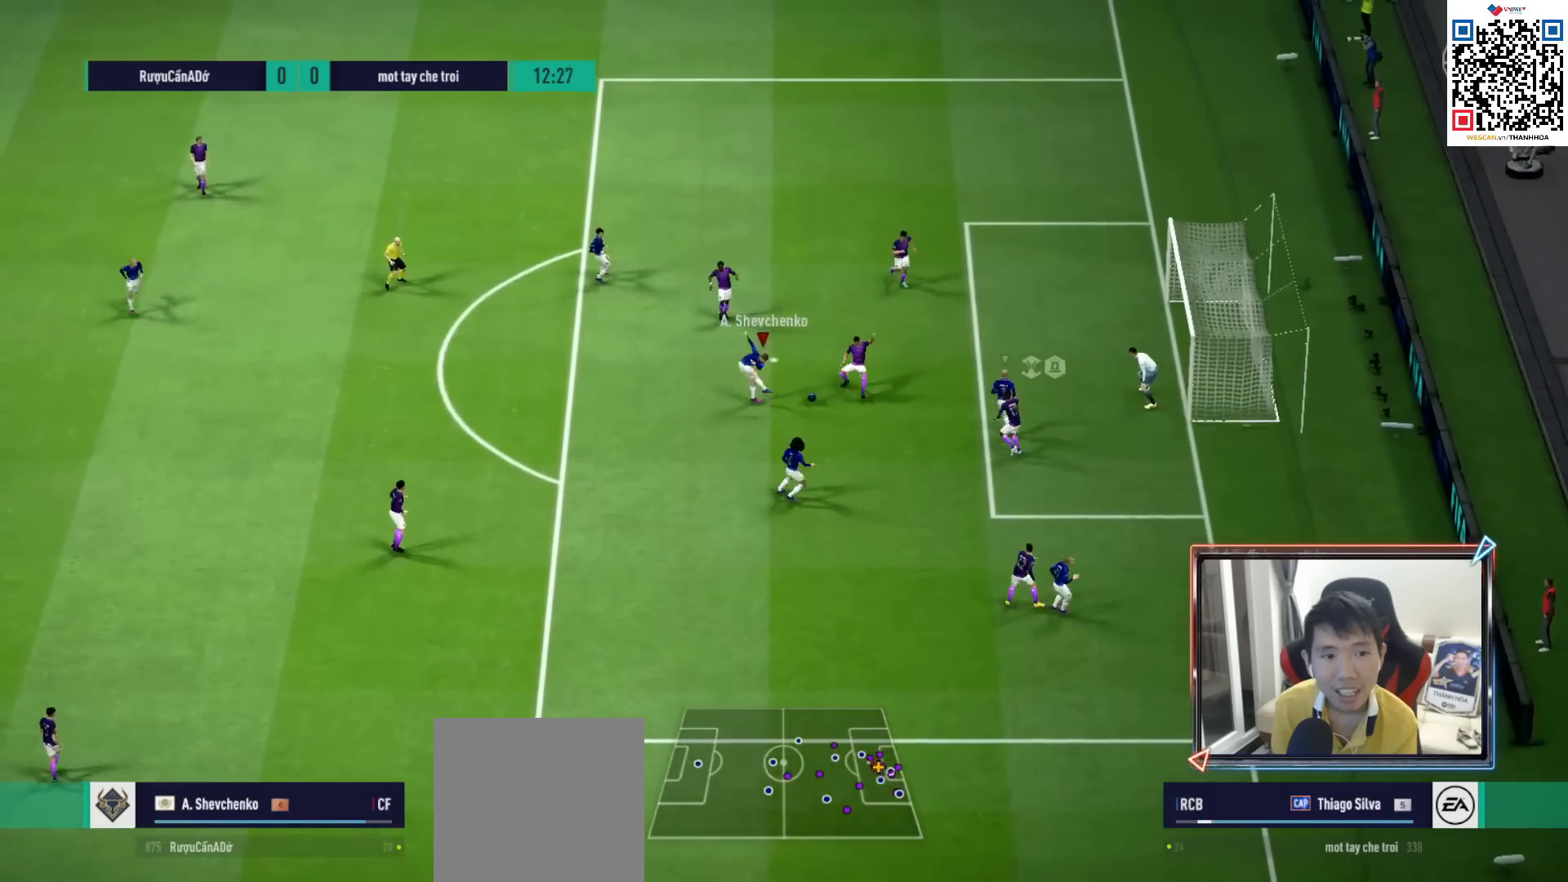
{"buttons": ["L2"], "left_stick": "up", "right_stick": "center", "events": []}
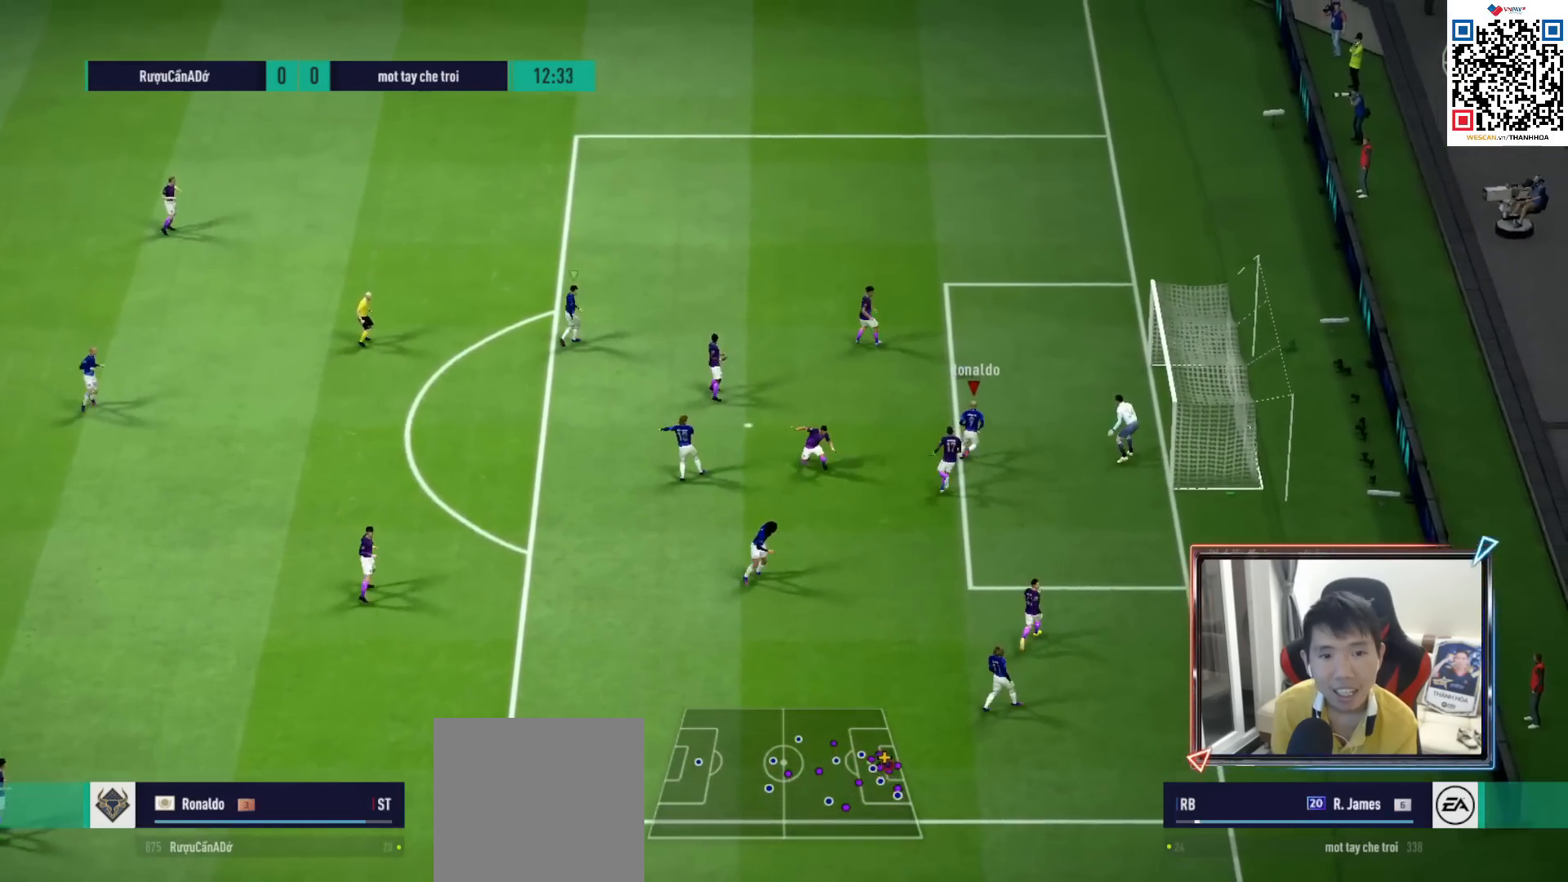
{"buttons": [], "left_stick": "center", "right_stick": "center", "events": [[33, "L2", "up"], [317, "left_stick", "center"]]}
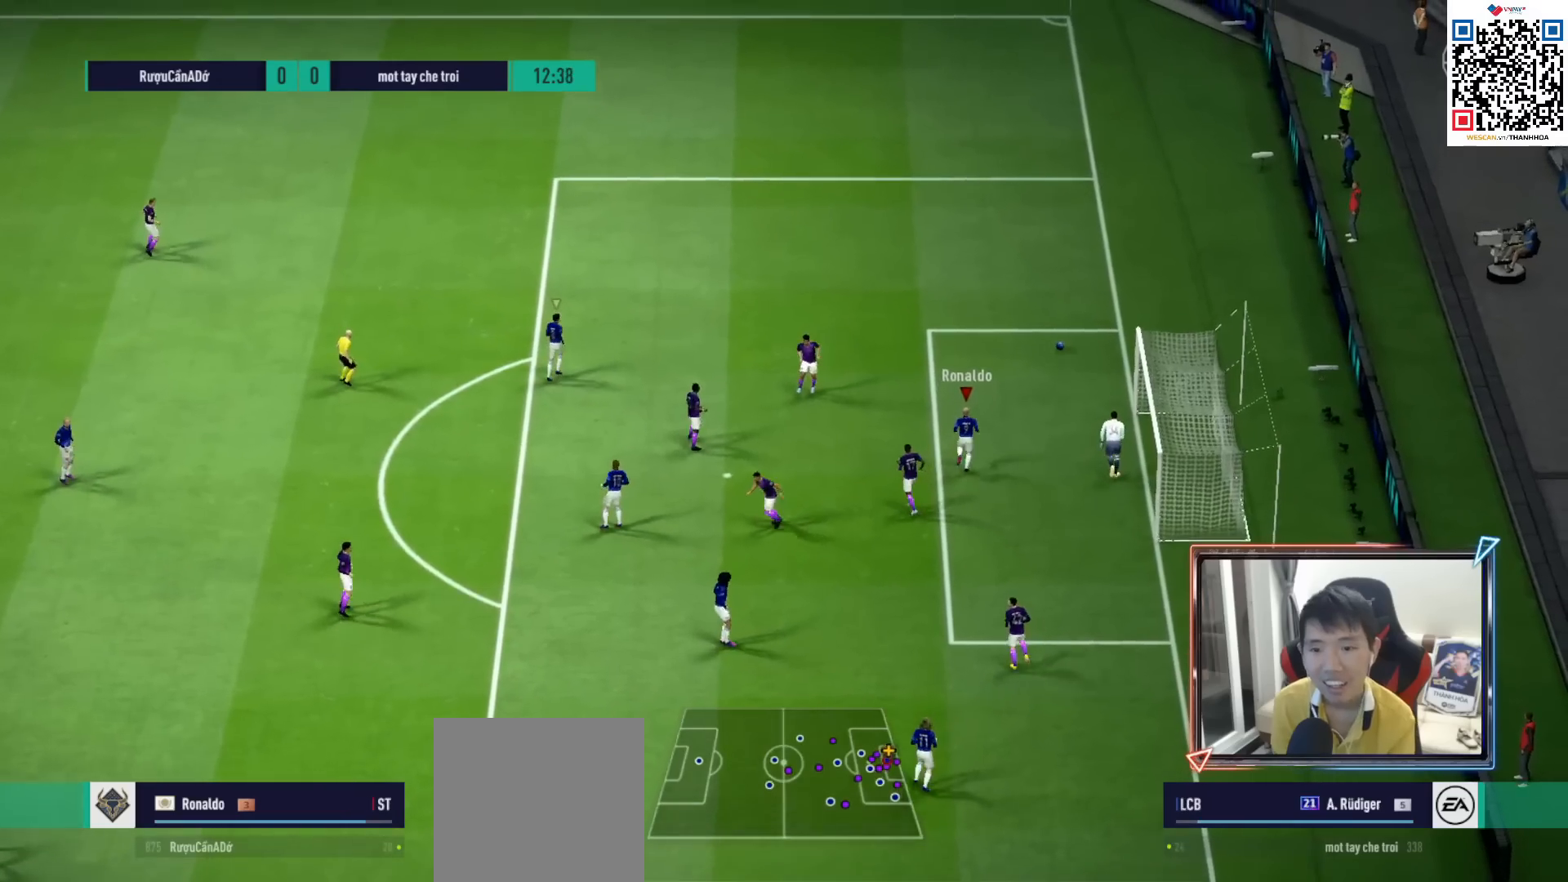
{"buttons": [], "left_stick": "center", "right_stick": "center", "events": [[383, "CROSS", "down"], [483, "CROSS", "up"]]}
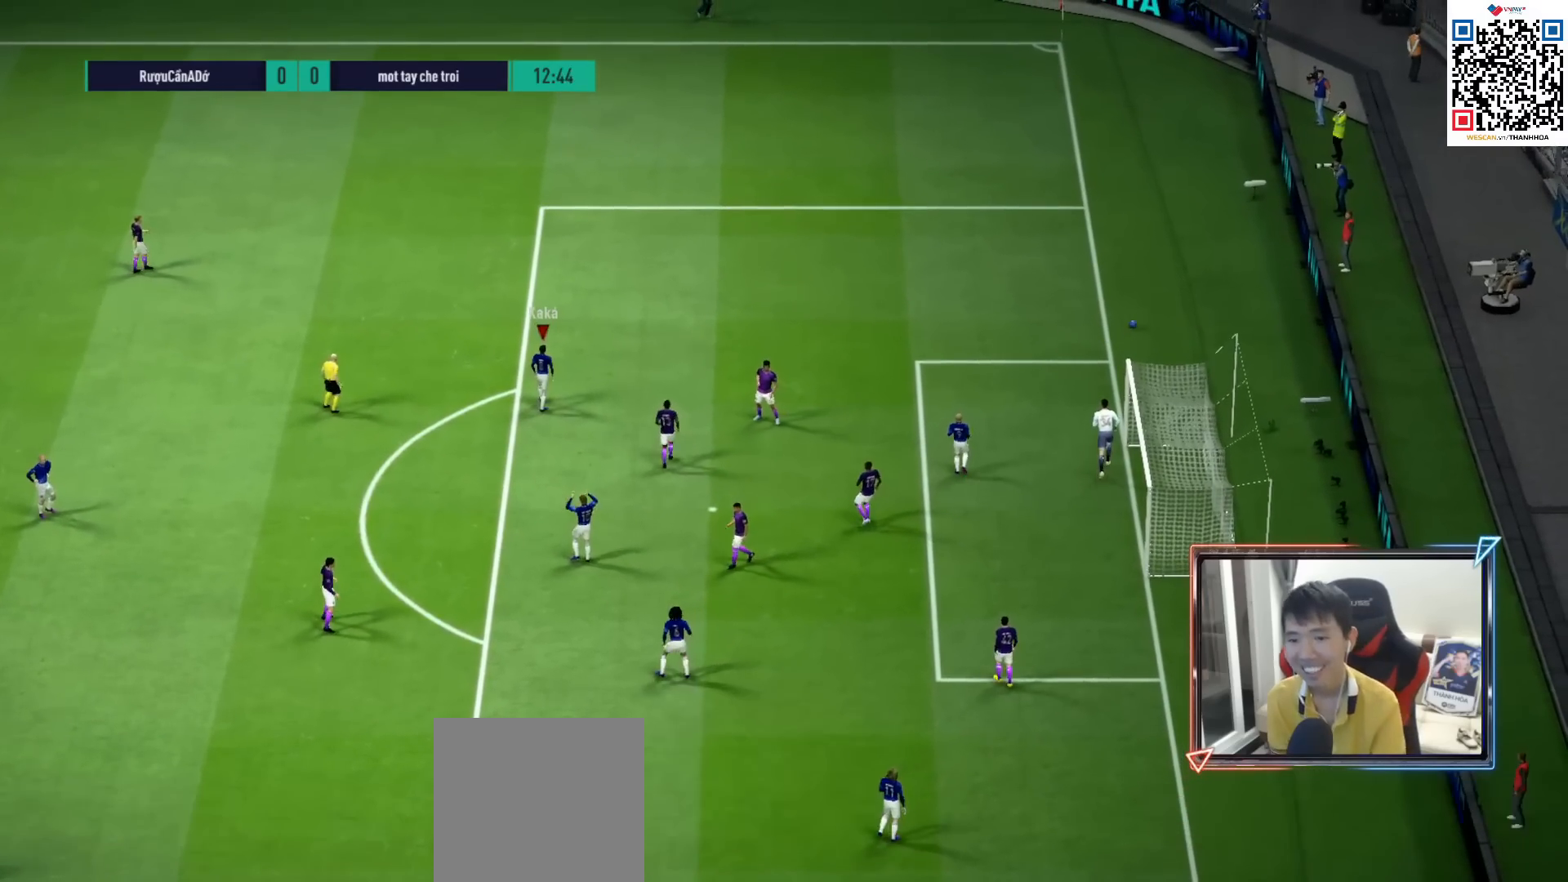
{"buttons": [], "left_stick": "center", "right_stick": "center", "events": [[83, "CROSS", "down"], [183, "CROSS", "up"], [267, "CROSS", "down"], [350, "CROSS", "up"]]}
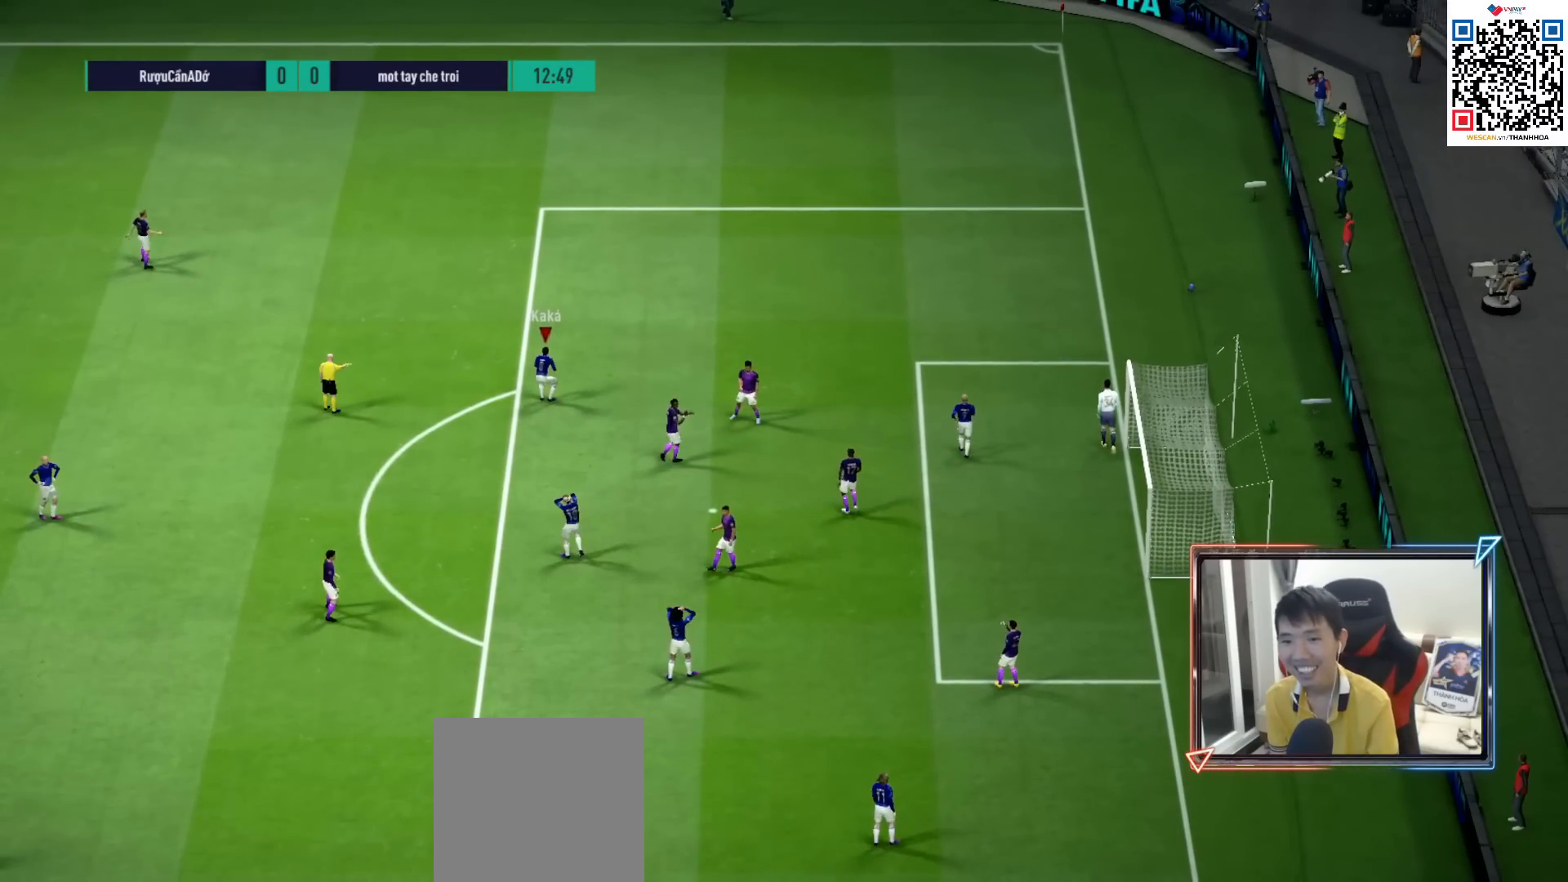
{"buttons": ["CROSS"], "left_stick": "center", "right_stick": "center", "events": [[50, "CROSS", "down"], [150, "CROSS", "up"], [233, "CROSS", "down"], [333, "CROSS", "up"], [417, "CROSS", "down"]]}
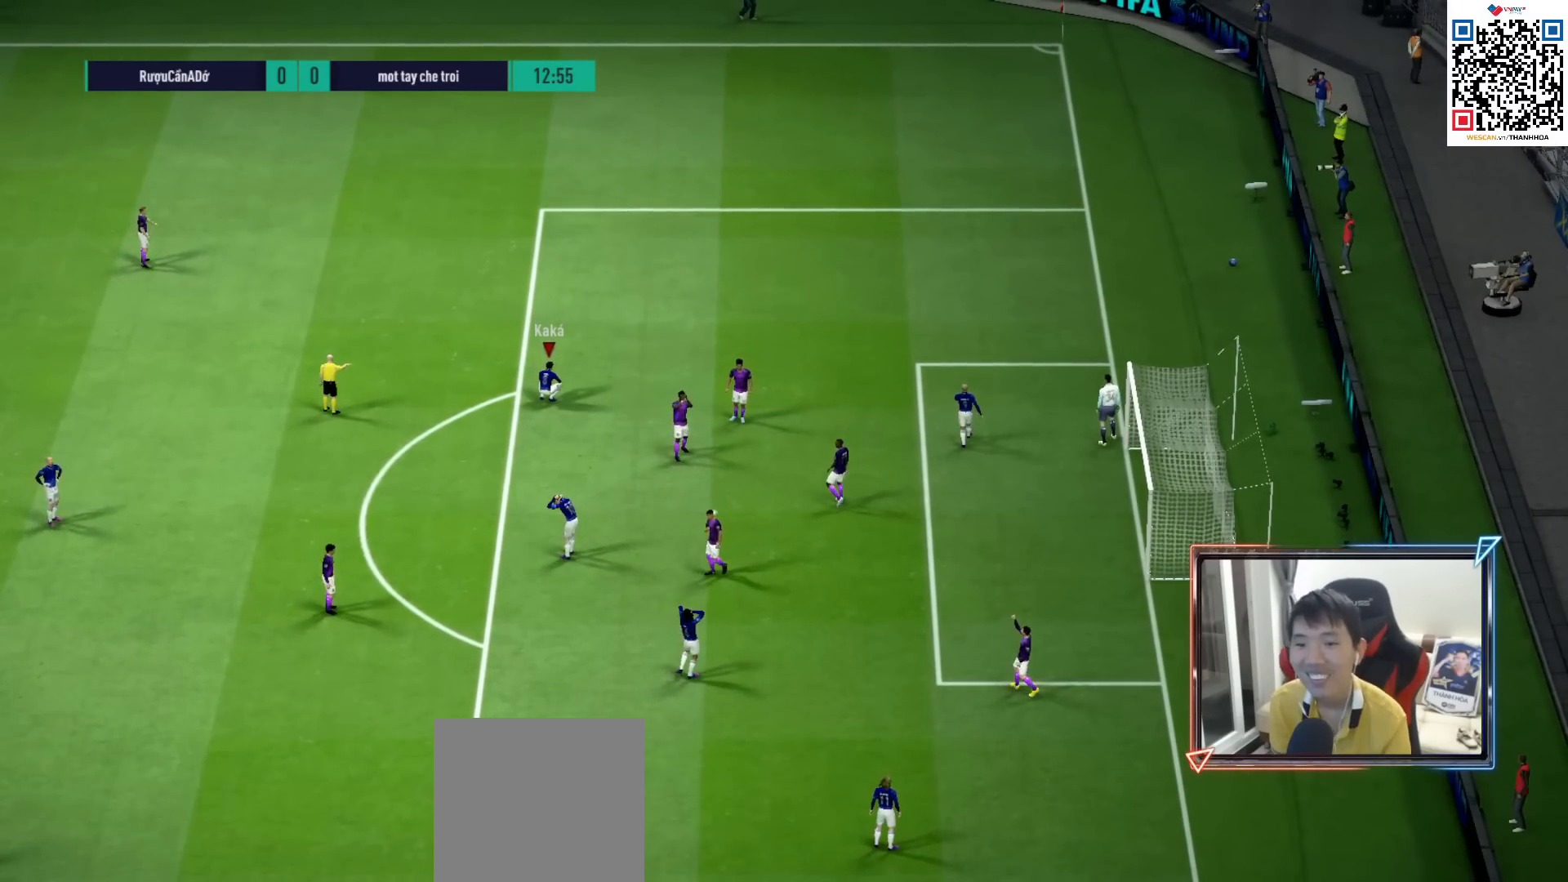
{"buttons": ["CROSS"], "left_stick": "center", "right_stick": "center", "events": [[17, "CROSS", "up"], [100, "CROSS", "down"], [183, "CROSS", "up"], [283, "CROSS", "down"], [350, "CROSS", "up"], [417, "CROSS", "down"]]}
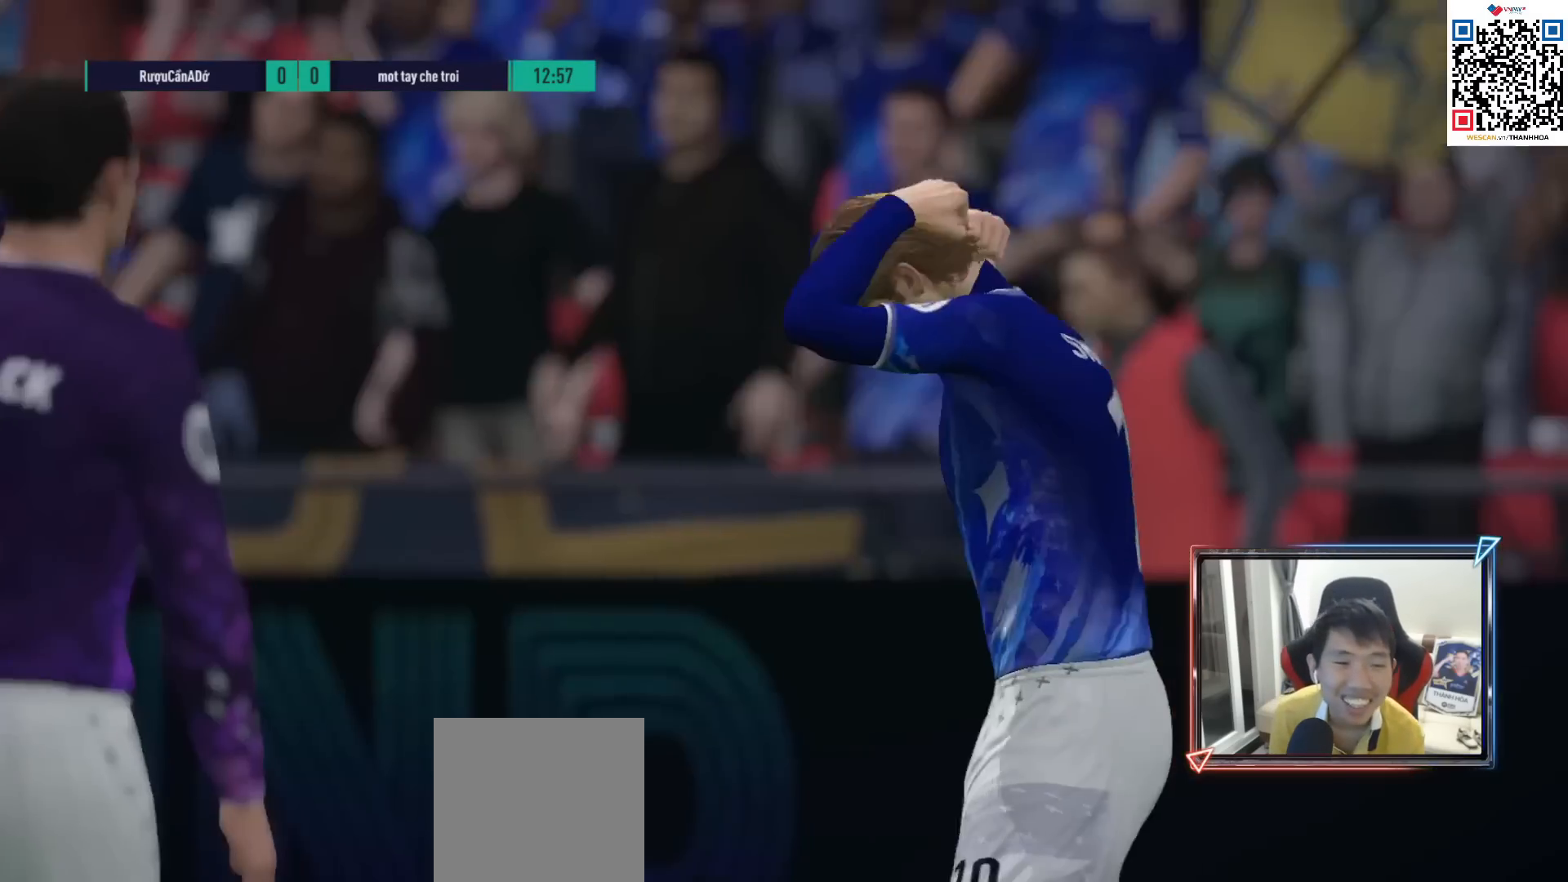
{"buttons": ["L2"], "left_stick": "center", "right_stick": "center"}
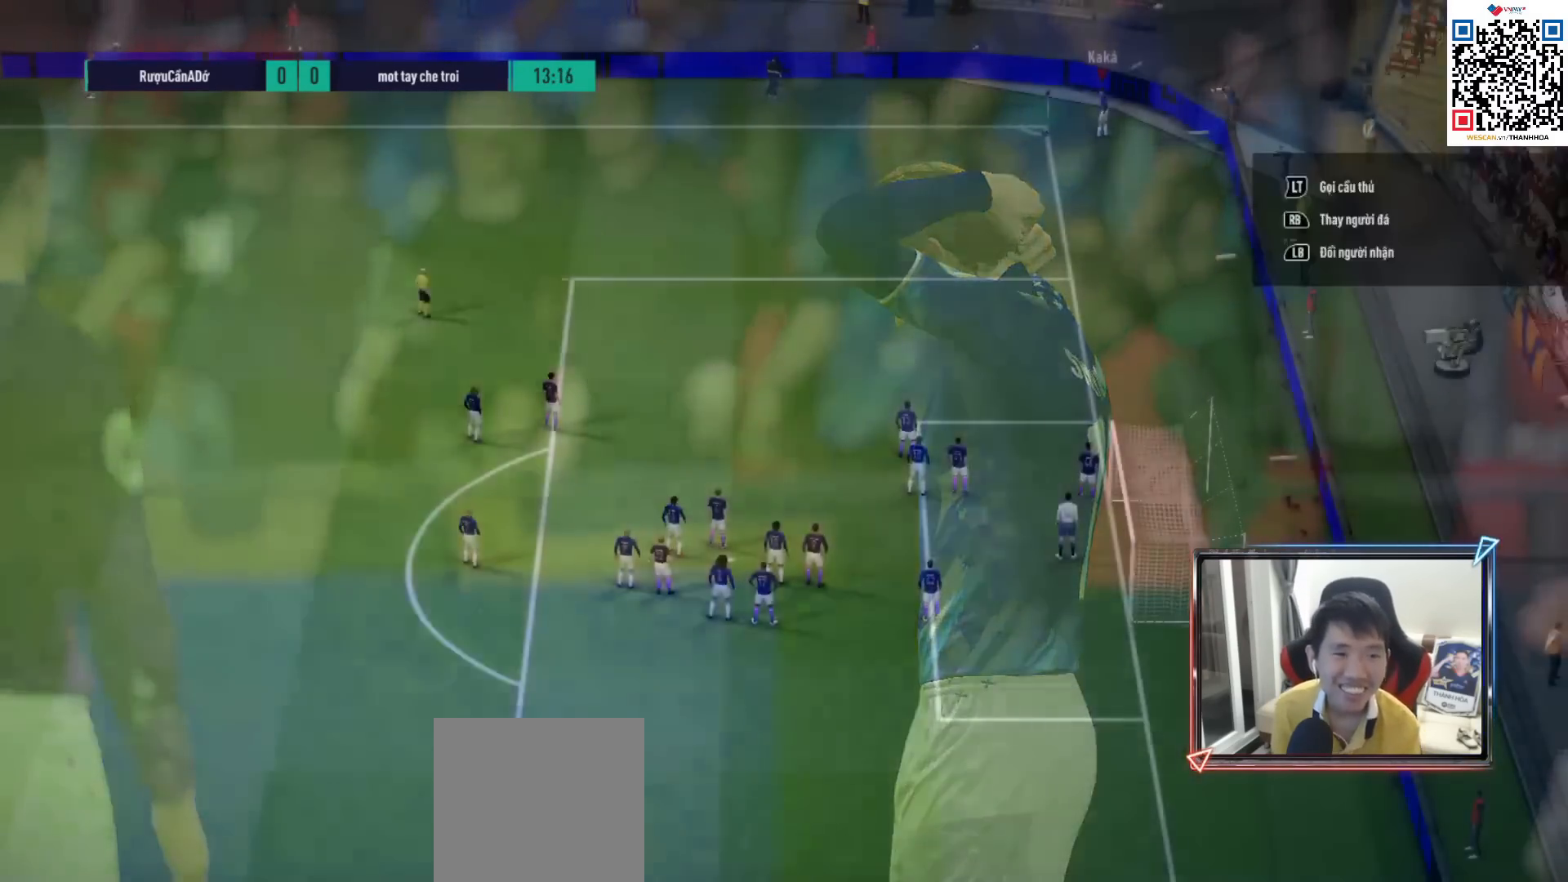
{"buttons": ["L2"], "left_stick": "center", "right_stick": "center", "events": [[133, "L2", "up"], [200, "L2", "down"], [350, "L2", "up"], [417, "L2", "down"]]}
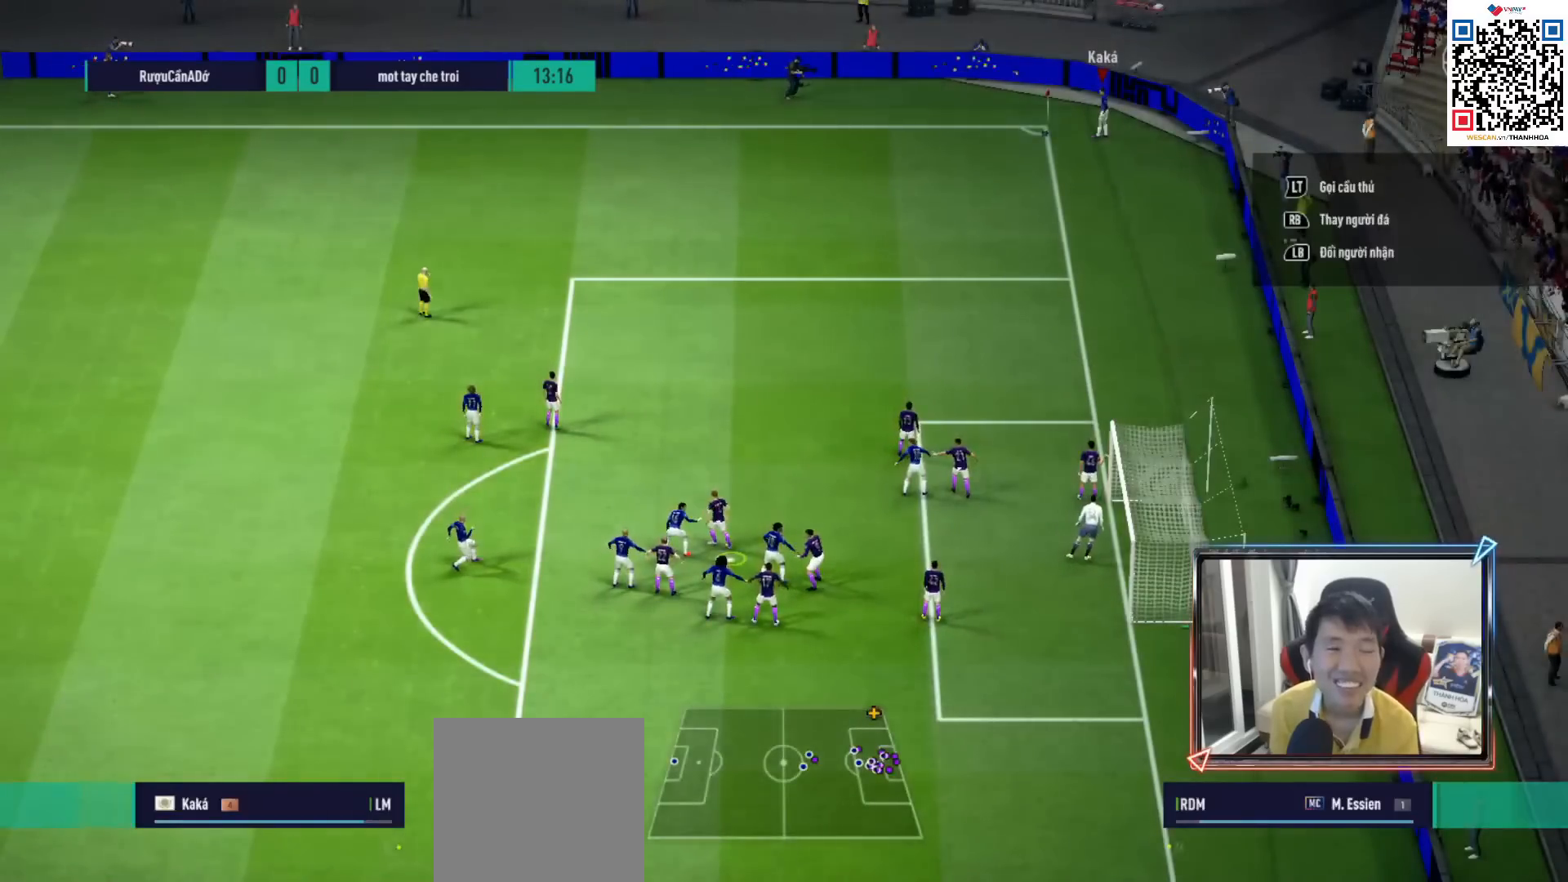
{"buttons": [], "left_stick": "center", "right_stick": "center", "events": [[67, "L2", "up"], [100, "R1", "down"], [350, "R1", "up"]]}
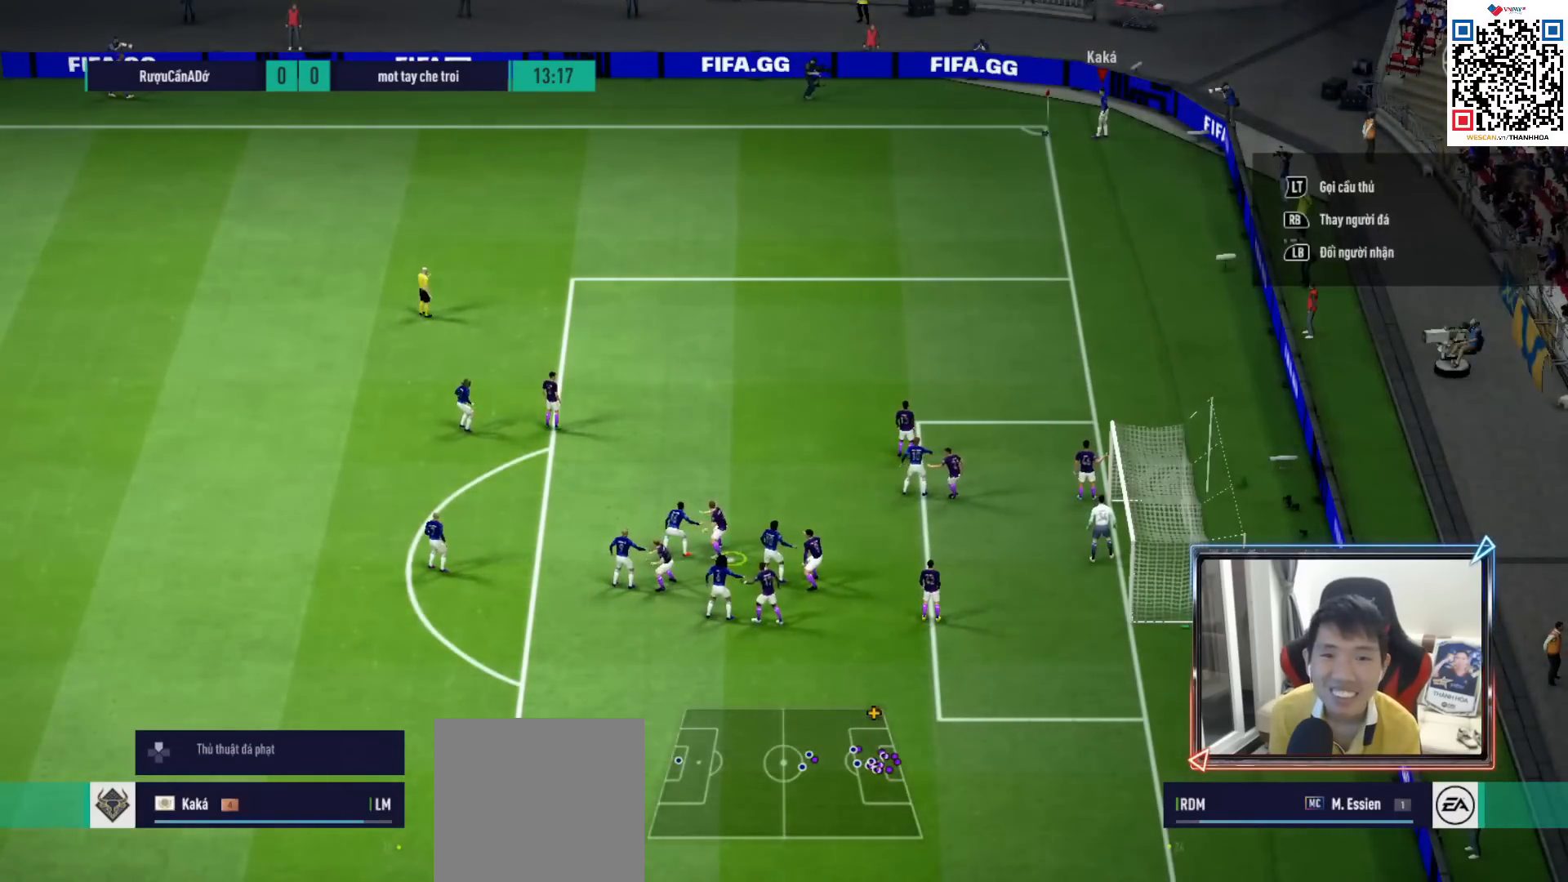
{"buttons": ["R1"], "left_stick": "center", "right_stick": "center", "events": [[67, "R1", "down"]]}
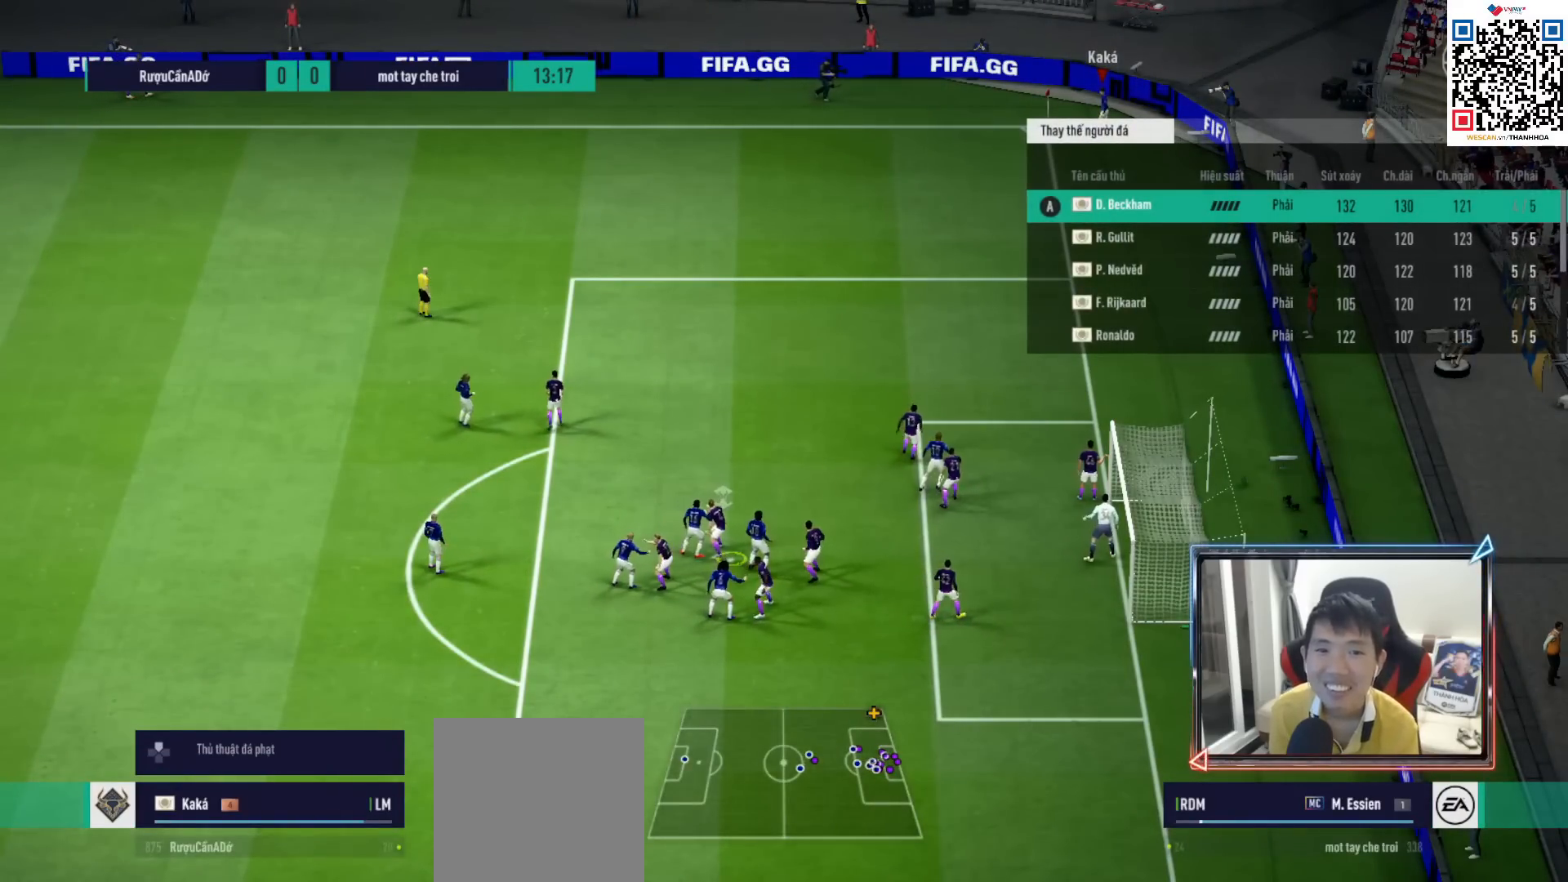
{"buttons": ["L2"], "left_stick": "center", "right_stick": "center", "events": [[133, "CIRCLE", "down"], [217, "L2", "down"], [233, "CIRCLE", "up"], [250, "R1", "up"], [367, "L2", "up"], [433, "L2", "down"]]}
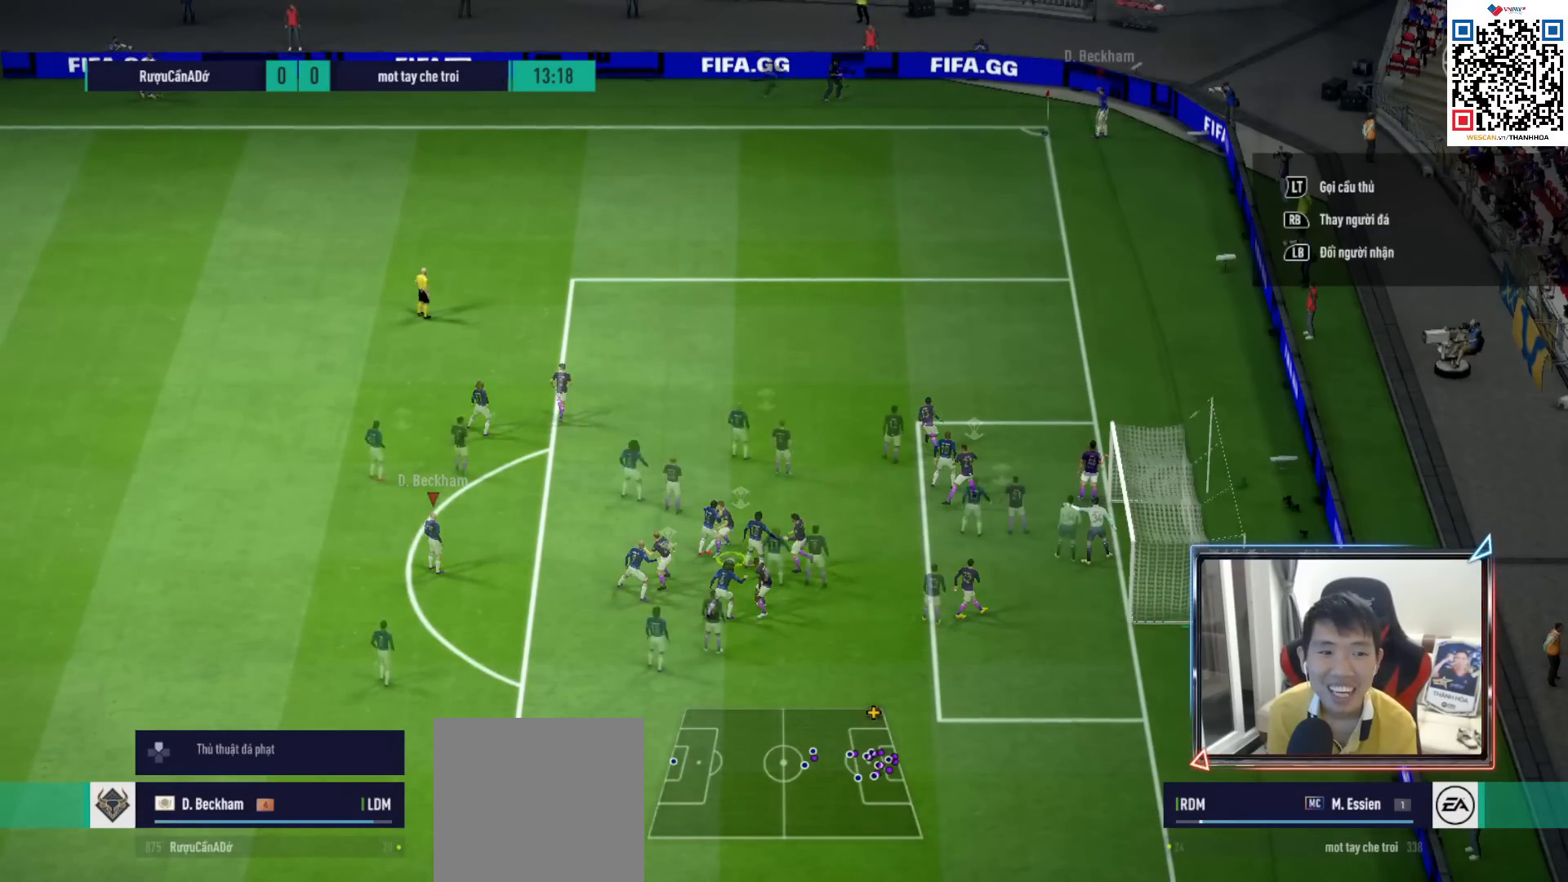
{"buttons": ["L2"], "left_stick": "right", "right_stick": "center", "events": [[83, "L2", "up"], [167, "L2", "down"], [300, "L2", "up"], [350, "L2", "down"], [383, "left_stick", "right"]]}
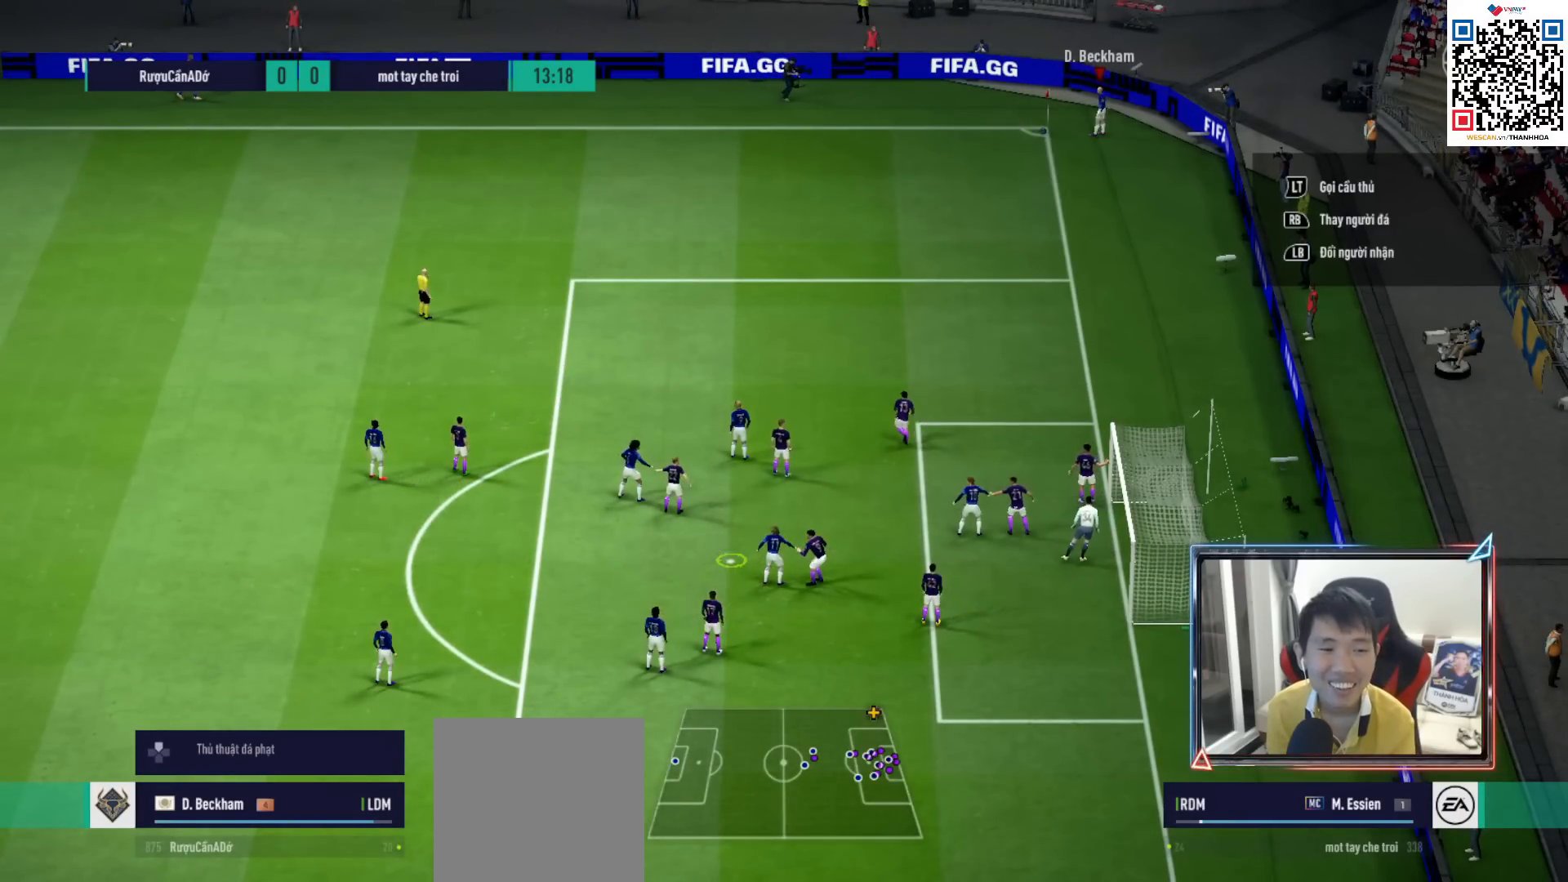
{"buttons": ["L2"], "left_stick": "right", "right_stick": "center", "events": [[17, "L2", "up"], [83, "L2", "down"], [233, "L2", "up"], [283, "L2", "down"], [450, "L2", "up"], [500, "L2", "down"]]}
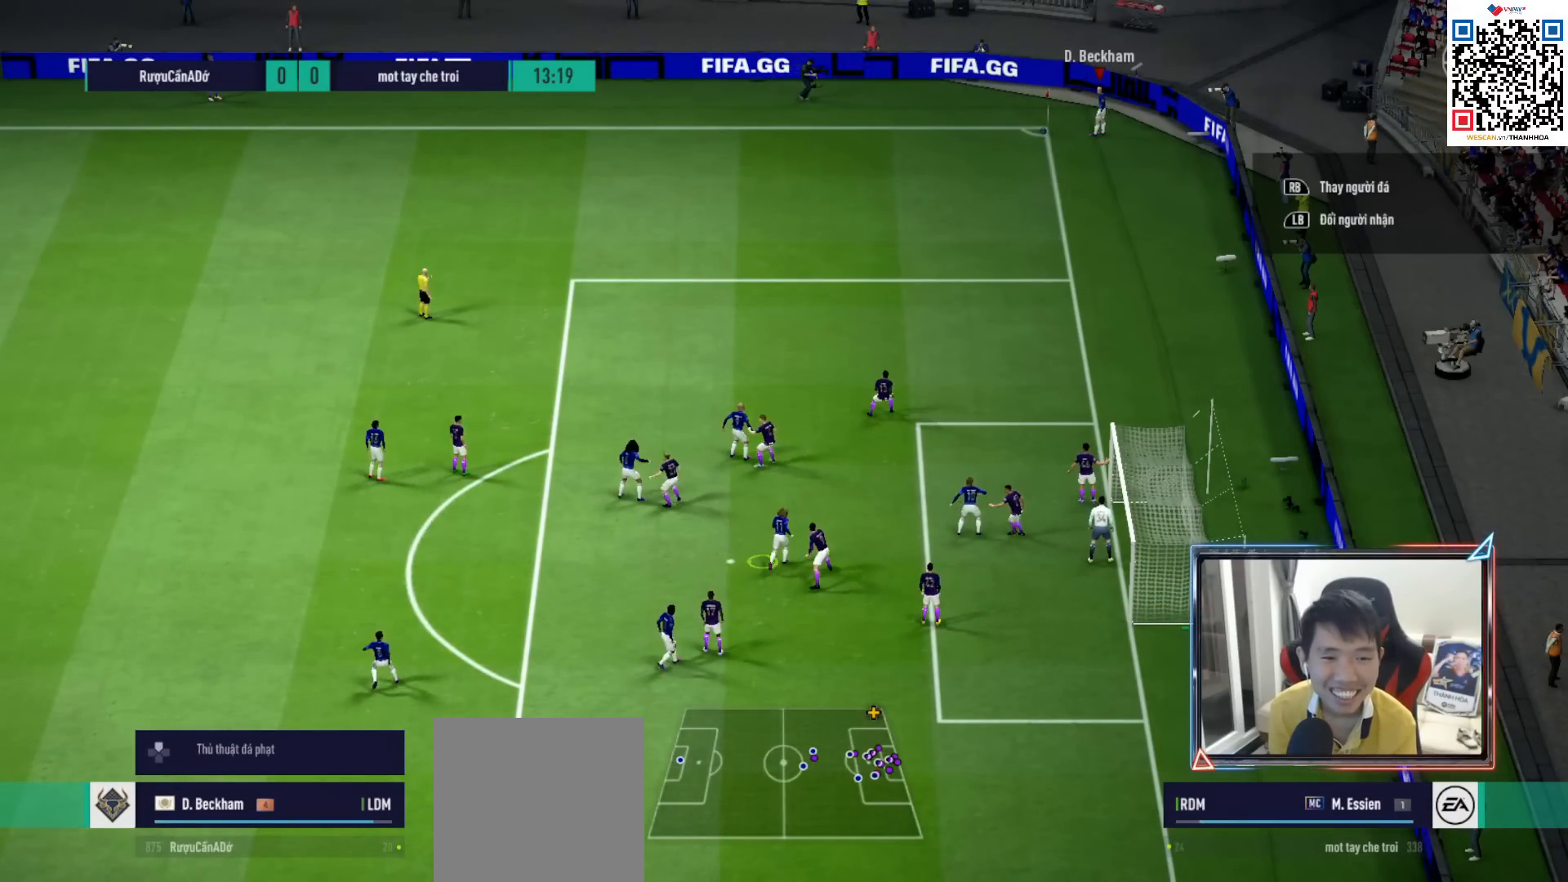
{"buttons": [], "left_stick": "right", "right_stick": "center", "events": [[167, "L2", "up"], [183, "L2", "down"], [350, "L2", "up"]]}
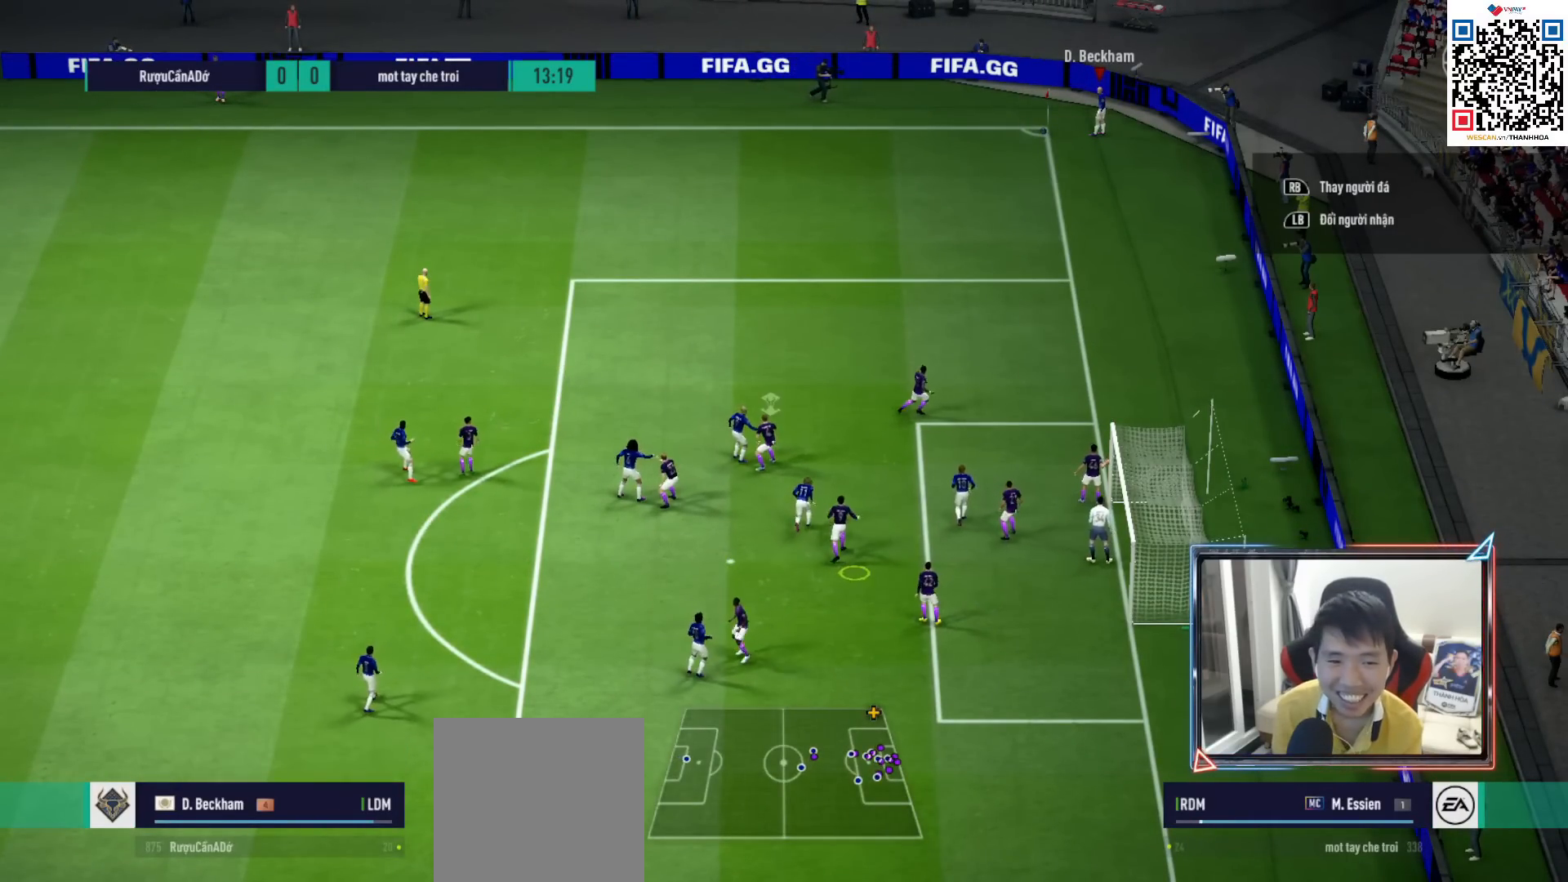
{"buttons": ["CIRCLE"], "left_stick": "center", "right_stick": "center", "events": [[200, "CIRCLE", "down"], [217, "left_stick", "center"]]}
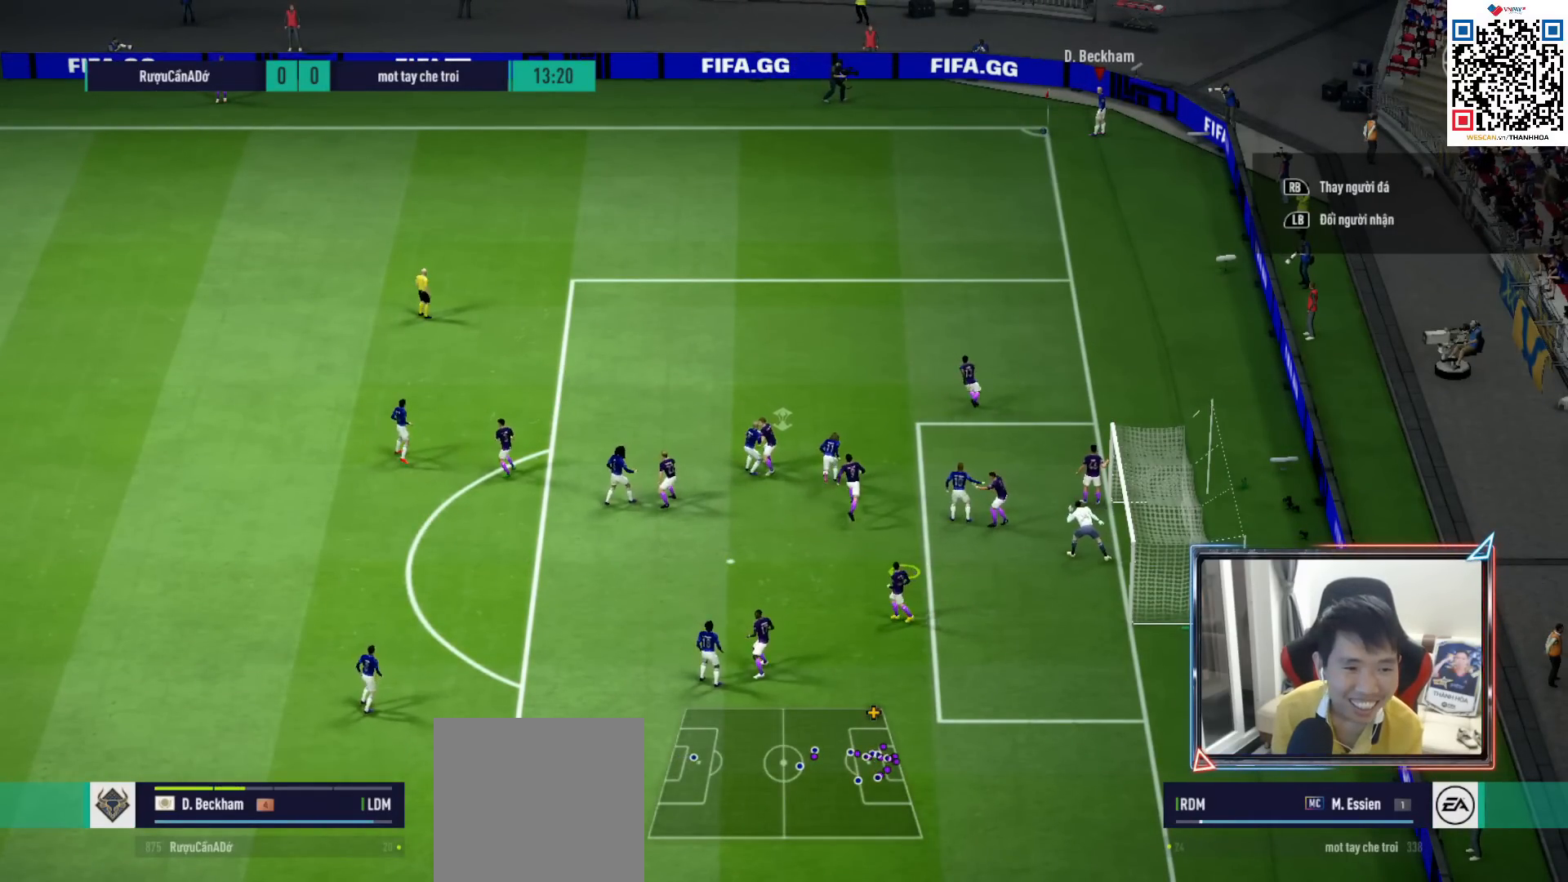
{"buttons": [], "left_stick": "up", "right_stick": "center", "events": [[417, "CIRCLE", "up"], [433, "left_stick", "up"]]}
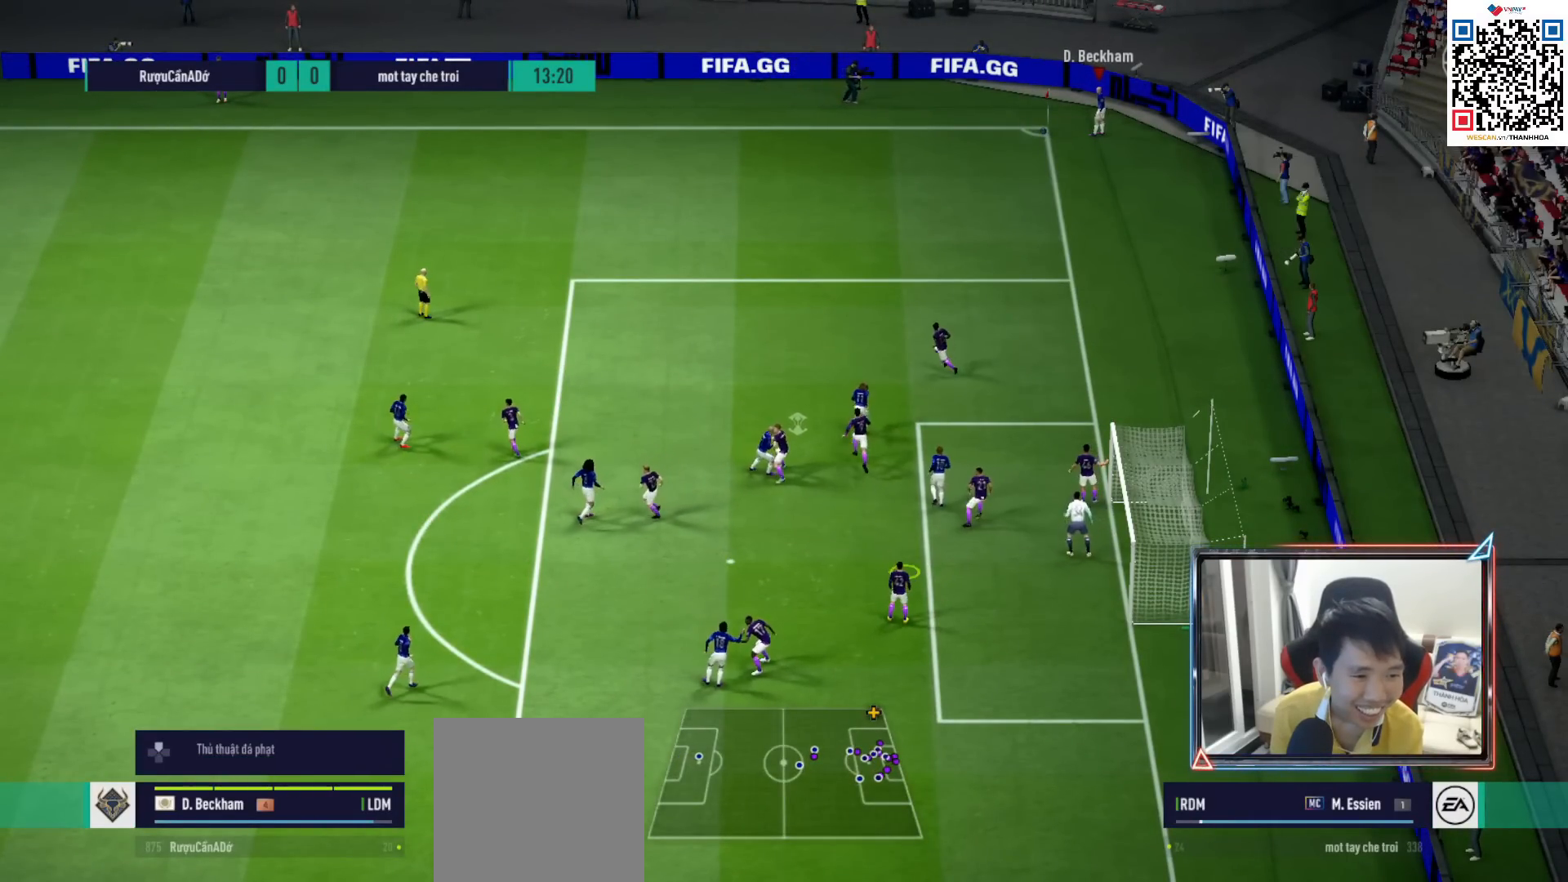
{"buttons": [], "left_stick": "up", "right_stick": "center", "events": []}
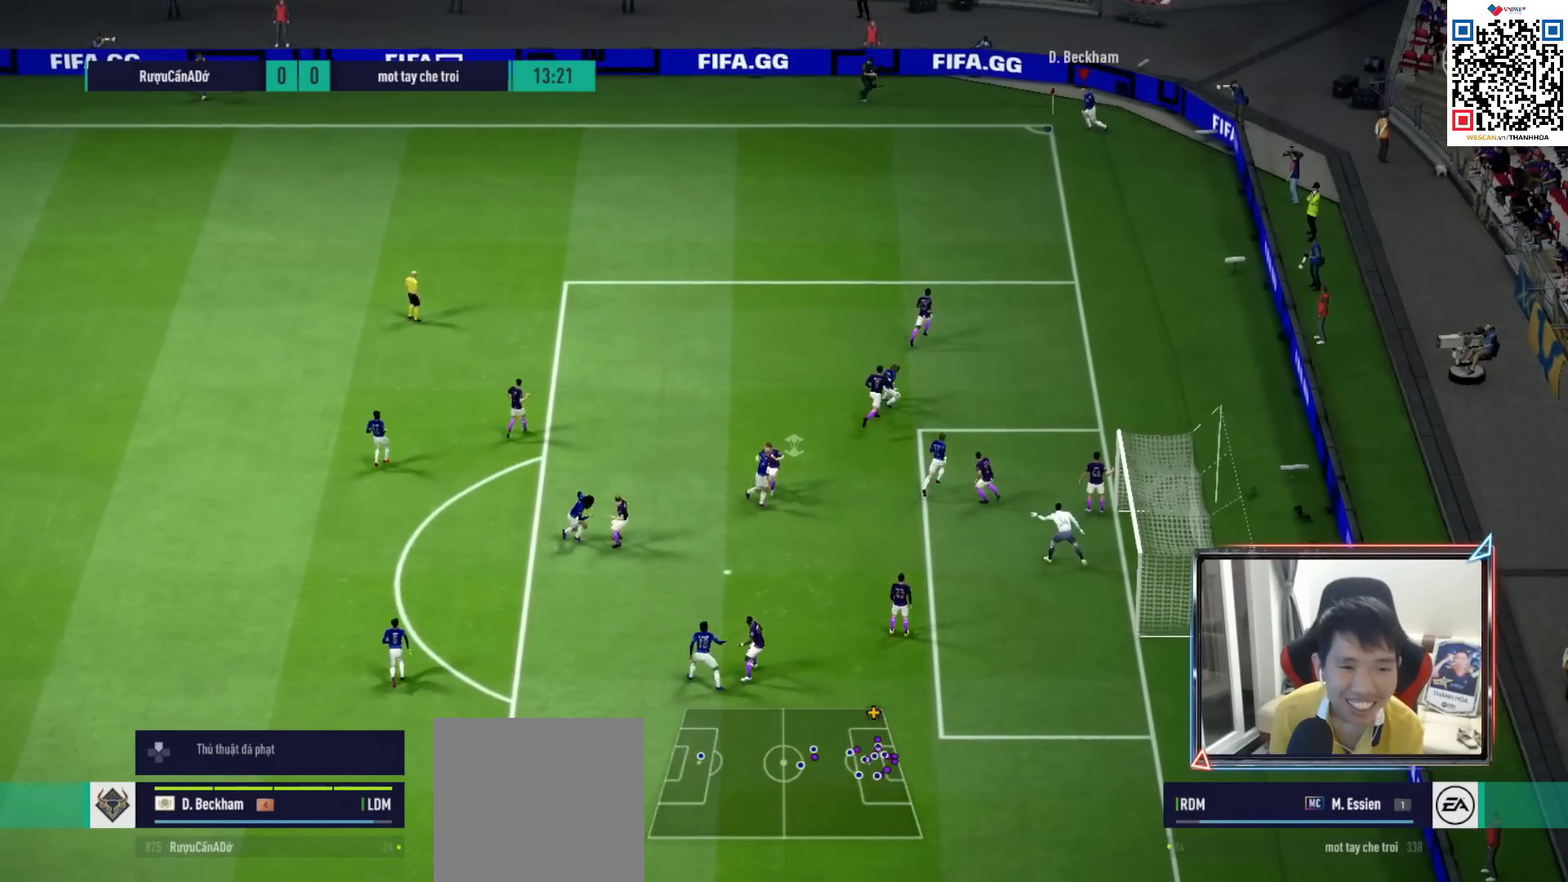
{"buttons": ["L2"], "left_stick": "up", "right_stick": "center", "events": [[500, "L2", "down"]]}
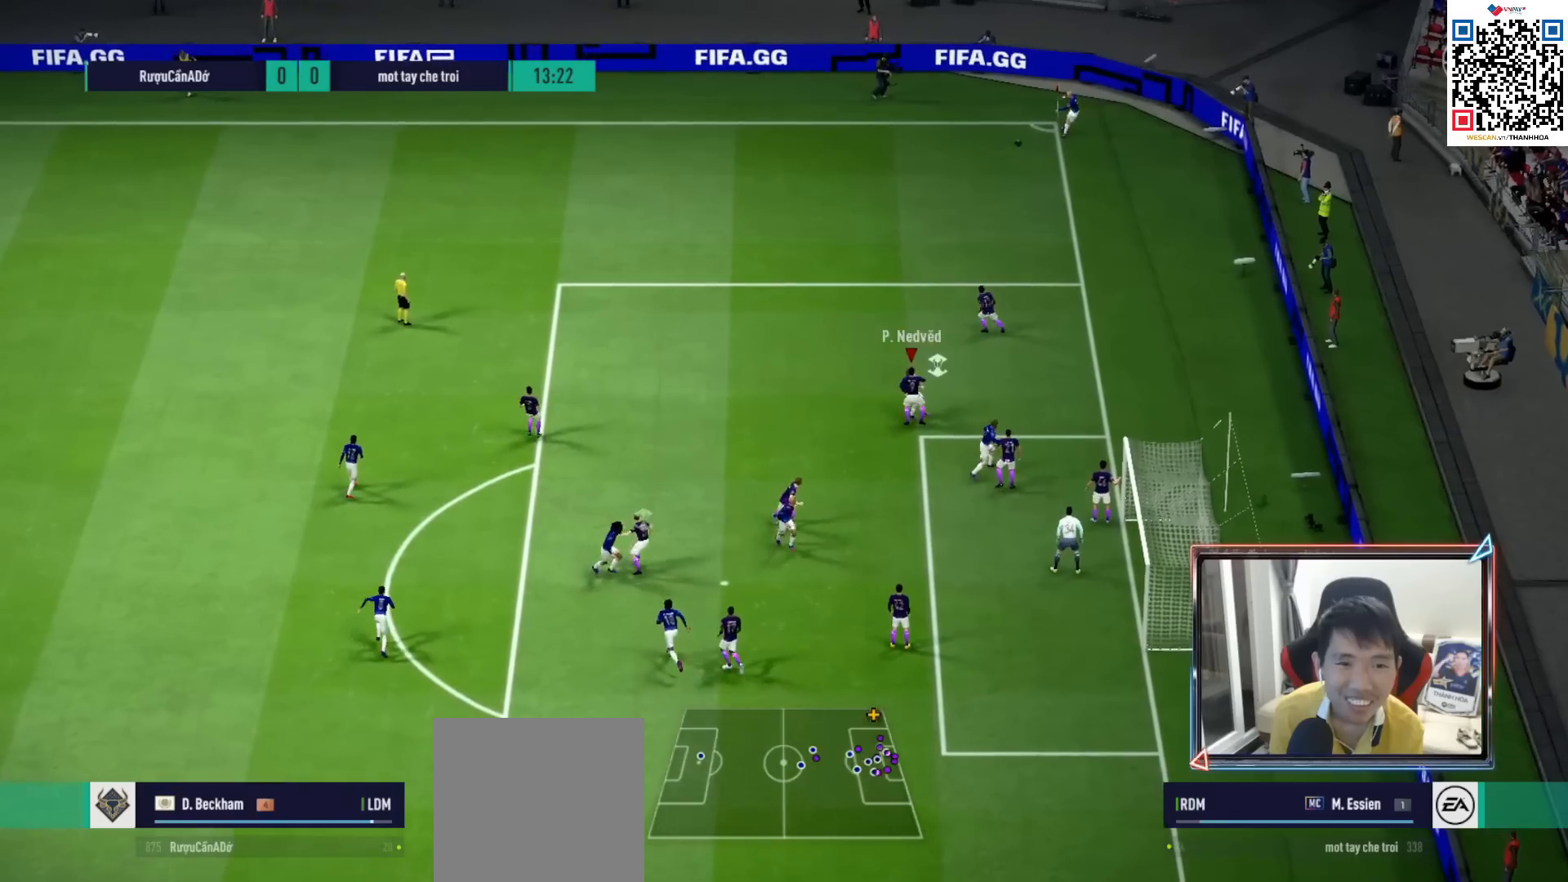
{"buttons": ["SQUARE", "L2"], "left_stick": "right", "right_stick": "center", "events": [[17, "left_stick", "up-right"], [167, "left_stick", "right"], [183, "SQUARE", "down"], [400, "SQUARE", "up"], [483, "SQUARE", "down"]]}
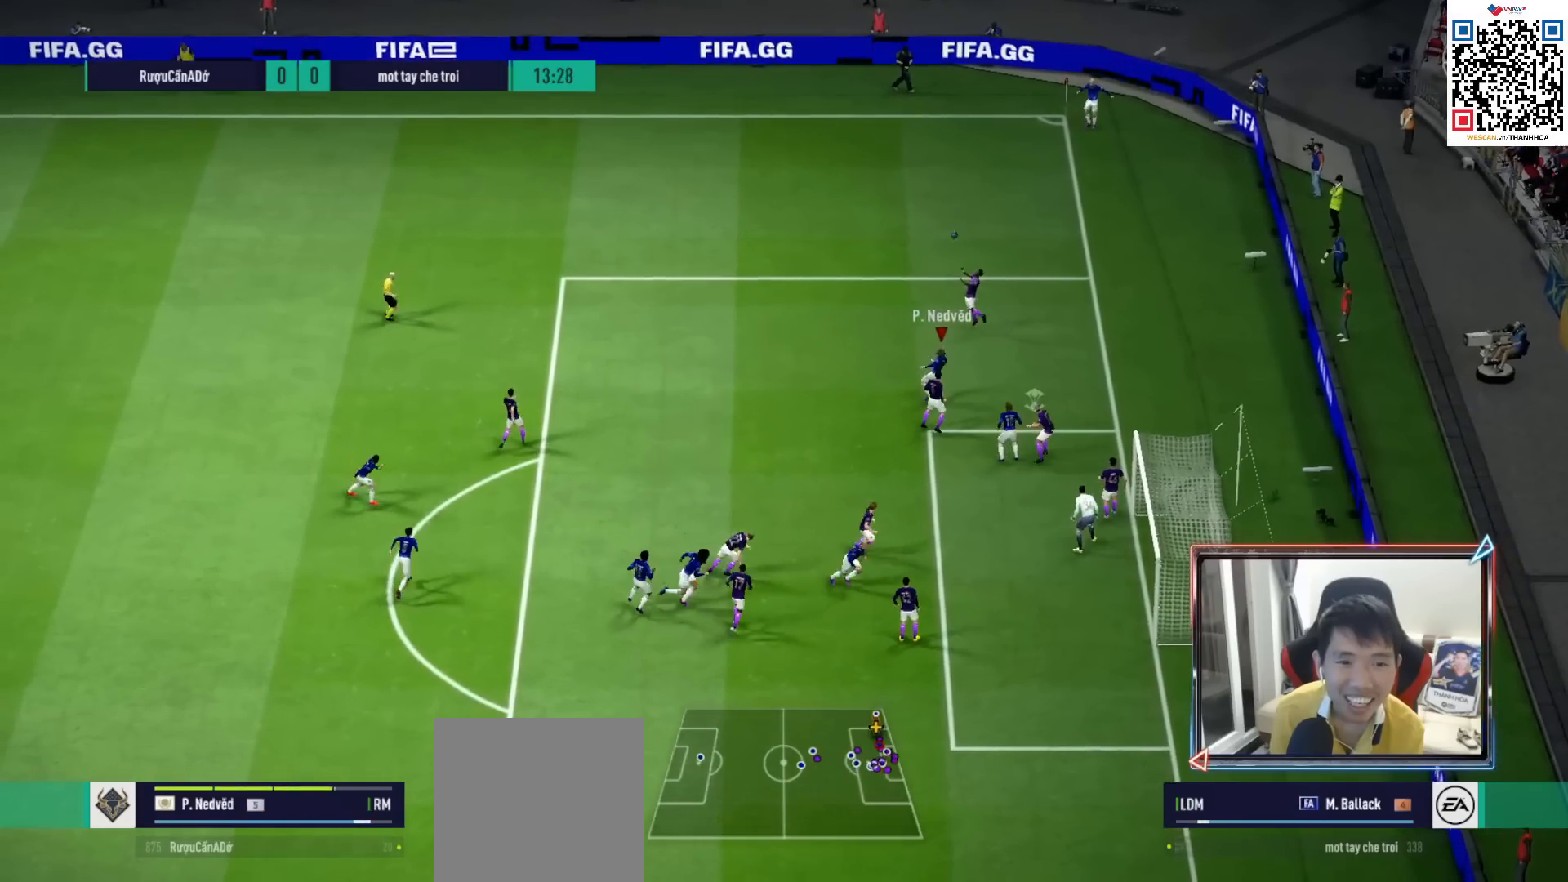
{"buttons": ["L2"], "left_stick": "right", "right_stick": "center", "events": [[183, "SQUARE", "up"]]}
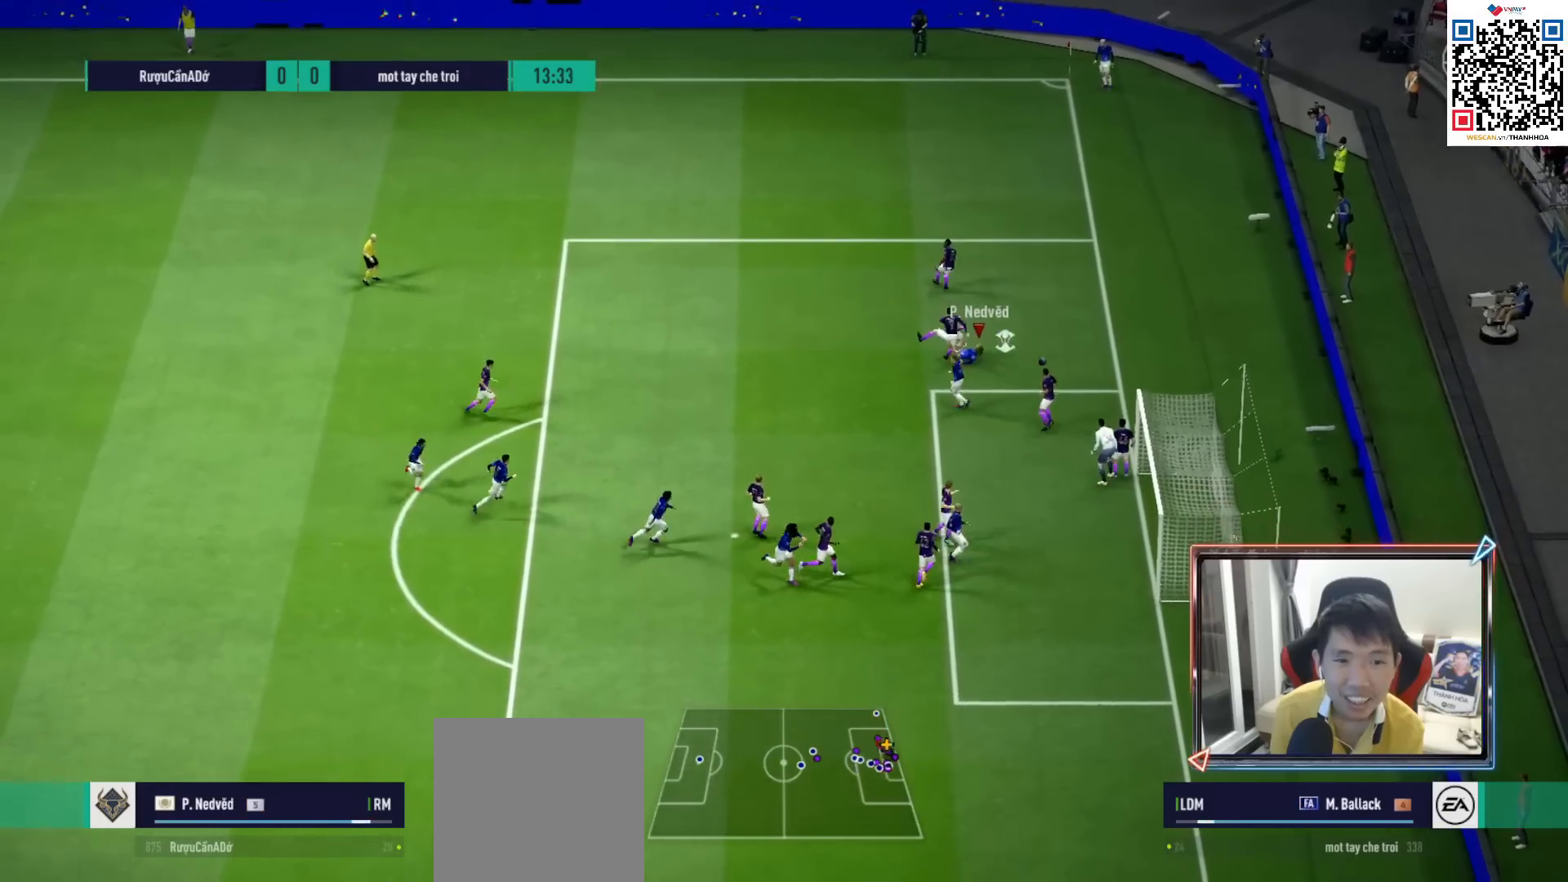
{"buttons": ["L2"], "left_stick": "right", "right_stick": "center", "events": []}
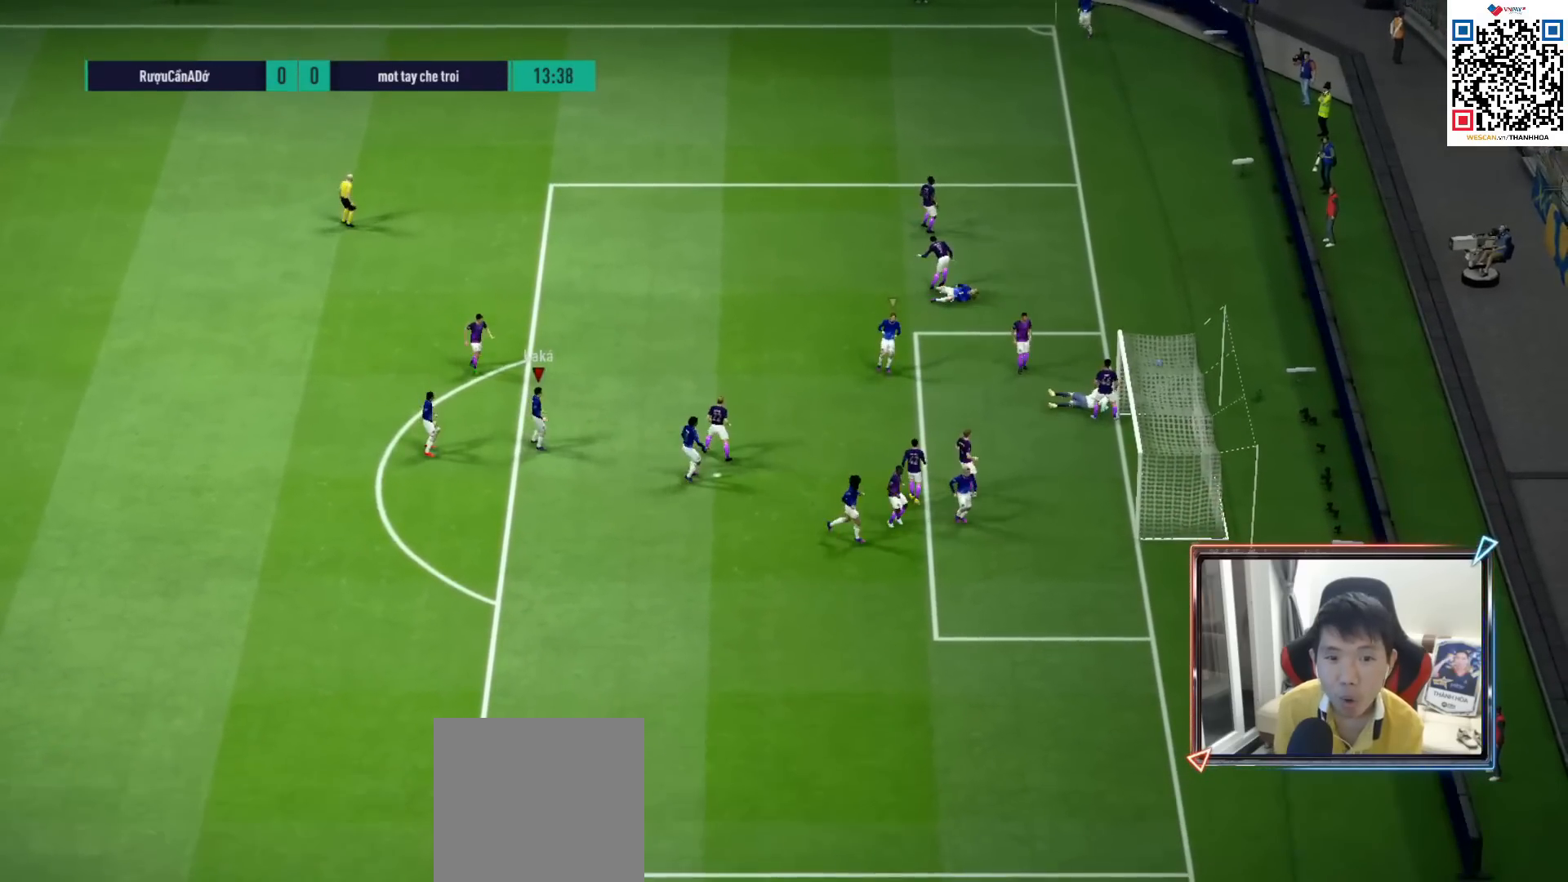
{"buttons": ["CROSS"], "left_stick": "center", "right_stick": "center", "events": [[33, "left_stick", "down-right"], [250, "L2", "up"], [267, "left_stick", "center"], [450, "CROSS", "down"]]}
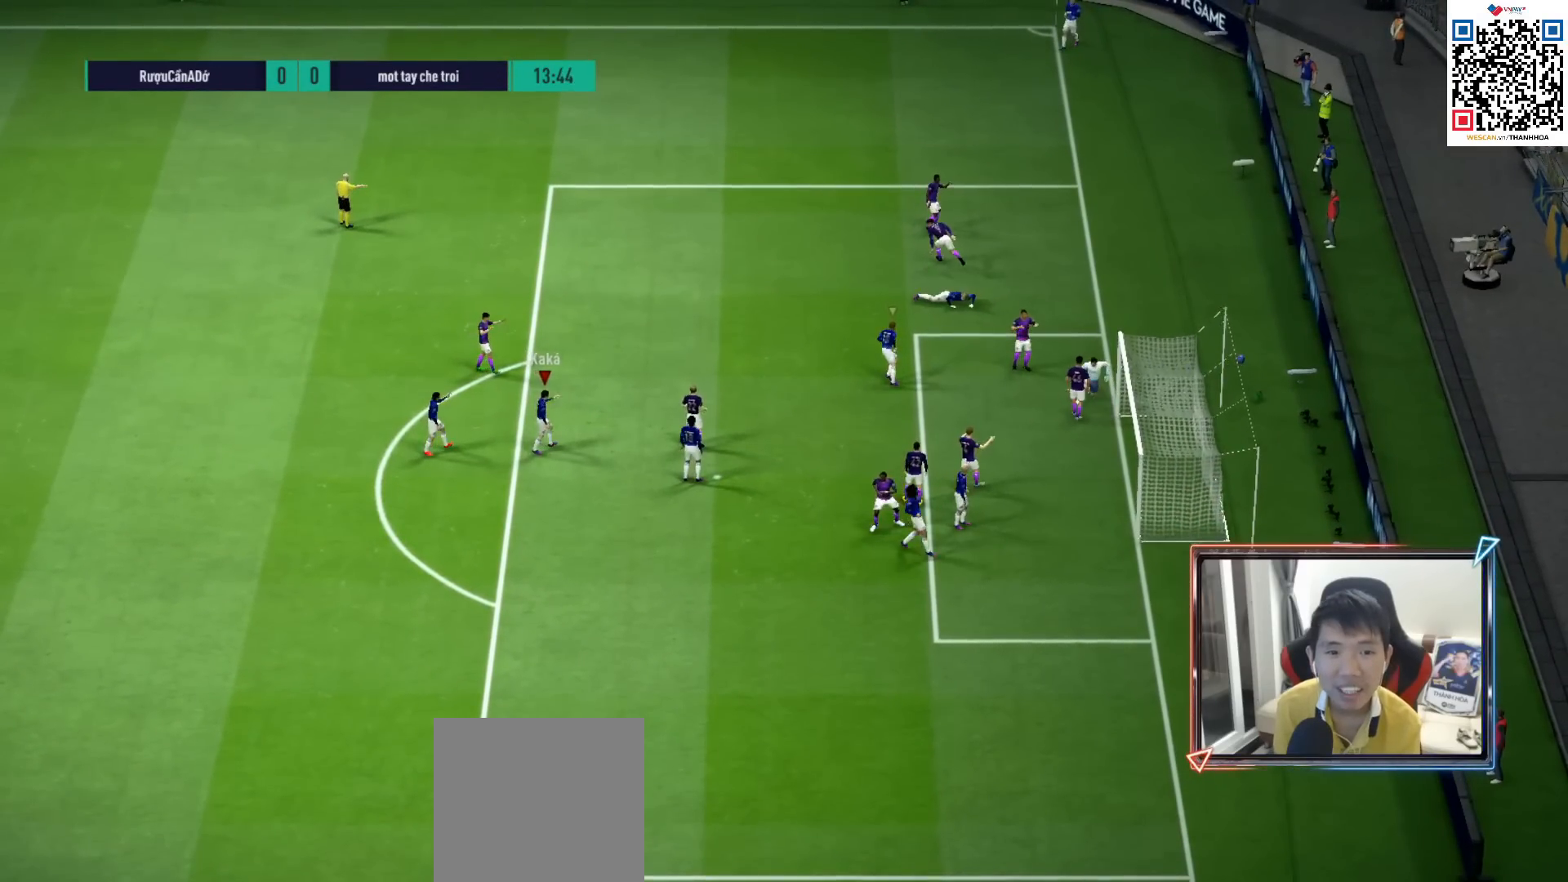
{"buttons": [], "left_stick": "center", "right_stick": "center", "events": [[50, "CROSS", "up"], [150, "CROSS", "down"], [233, "CROSS", "up"], [333, "CROSS", "down"], [400, "CROSS", "up"]]}
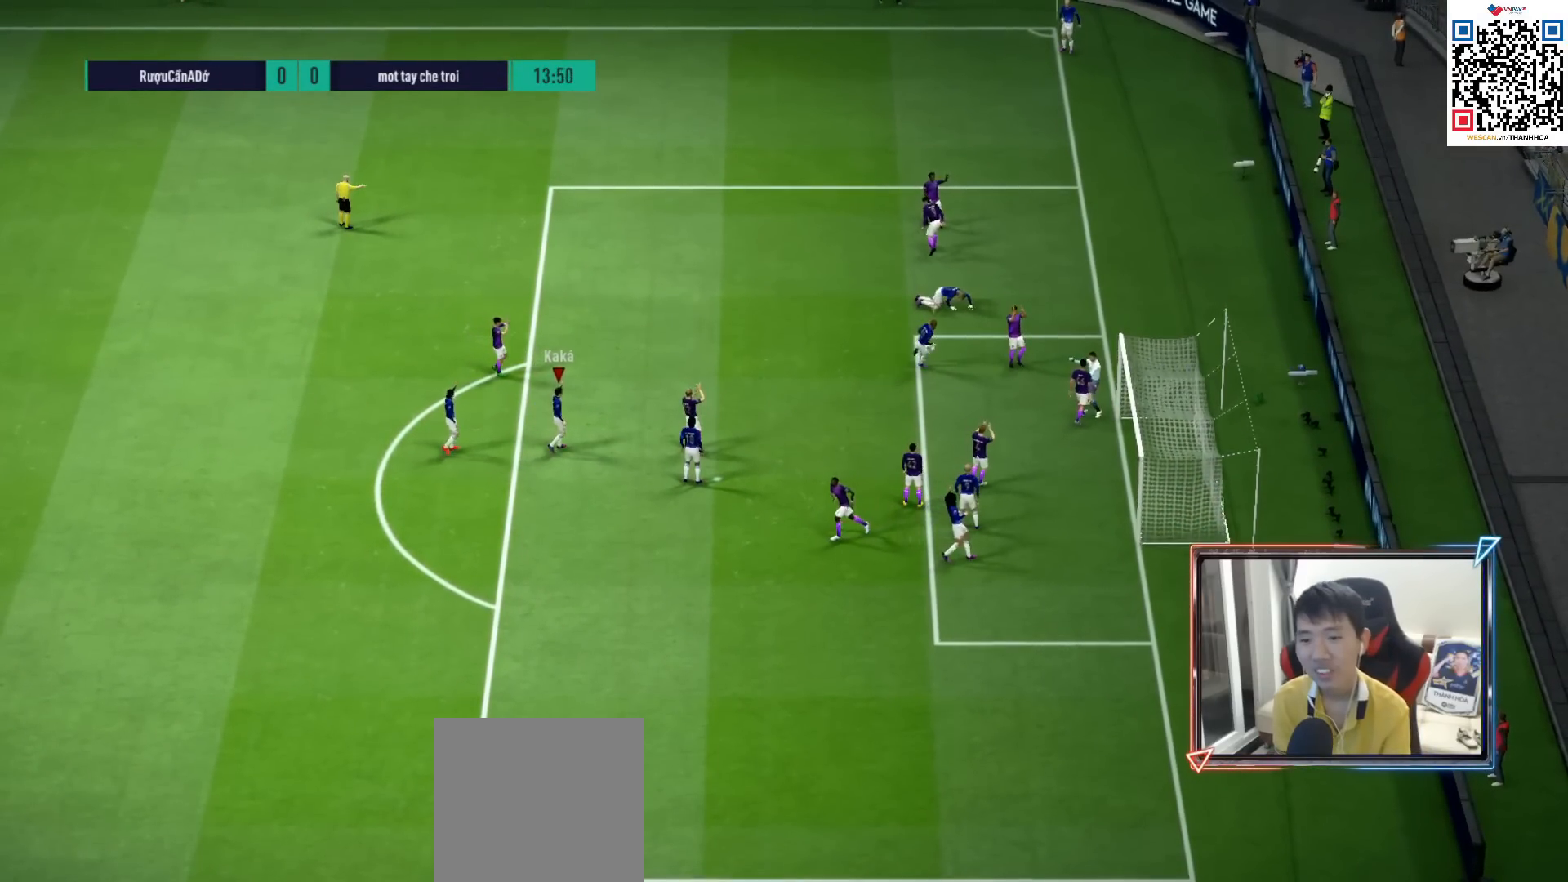
{"buttons": ["CROSS"], "left_stick": "center", "right_stick": "center", "events": [[17, "CROSS", "down"], [83, "CROSS", "up"], [167, "CROSS", "down"], [233, "CROSS", "up"], [317, "CROSS", "down"], [400, "CROSS", "up"], [467, "CROSS", "down"]]}
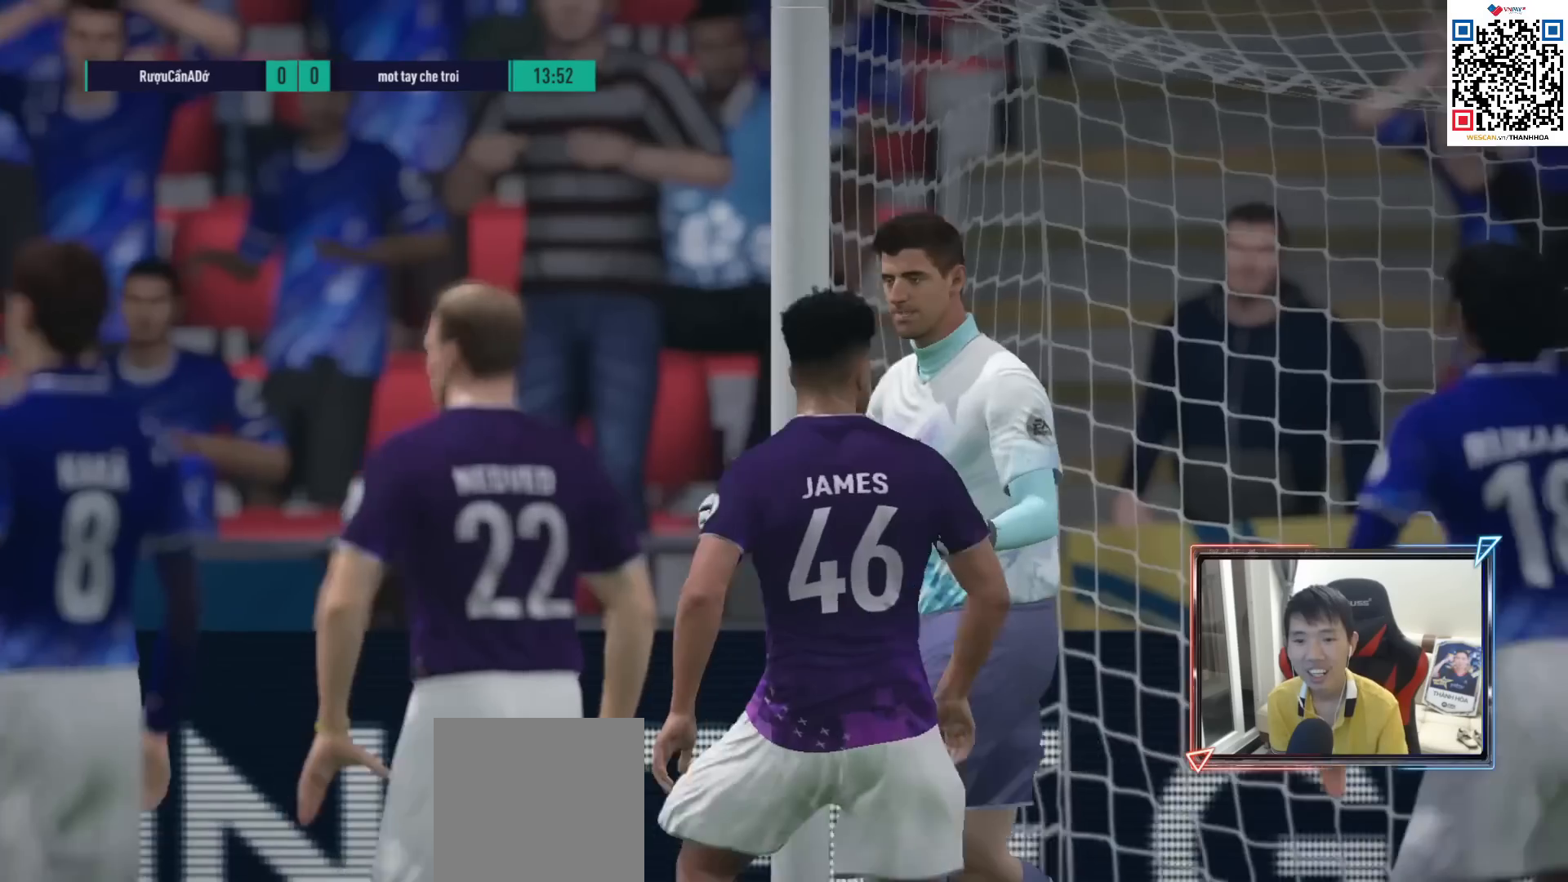
{"buttons": [], "left_stick": "center", "right_stick": "center", "events": [[67, "CROSS", "up"], [133, "CROSS", "down"], [217, "CROSS", "up"], [283, "CROSS", "down"], [350, "CROSS", "up"], [417, "CROSS", "down"], [483, "CROSS", "up"]]}
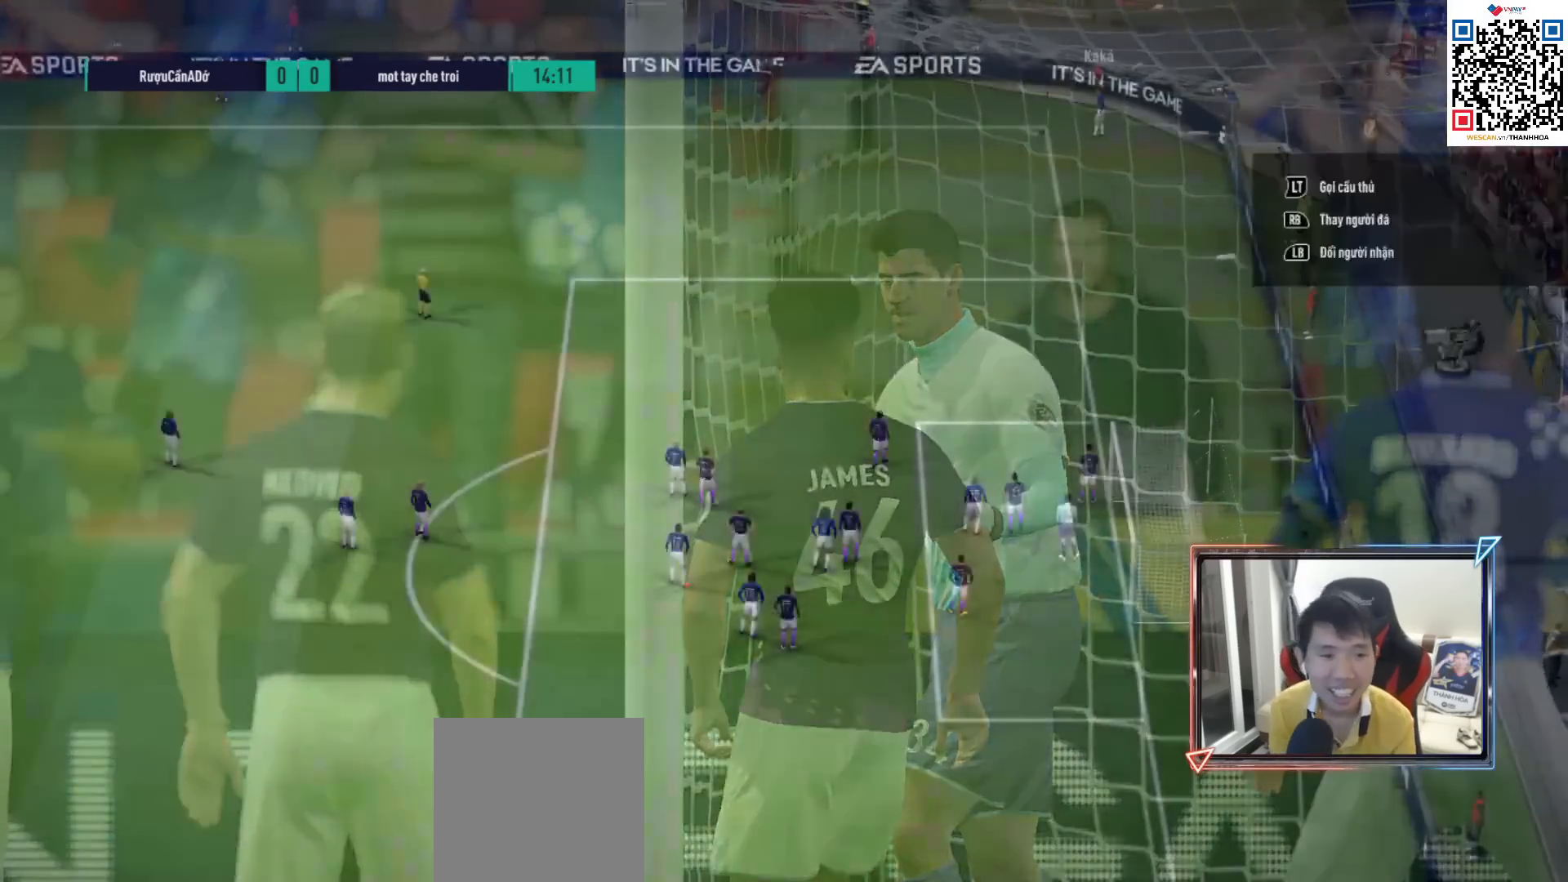
{"buttons": [], "left_stick": "center", "right_stick": "center", "events": []}
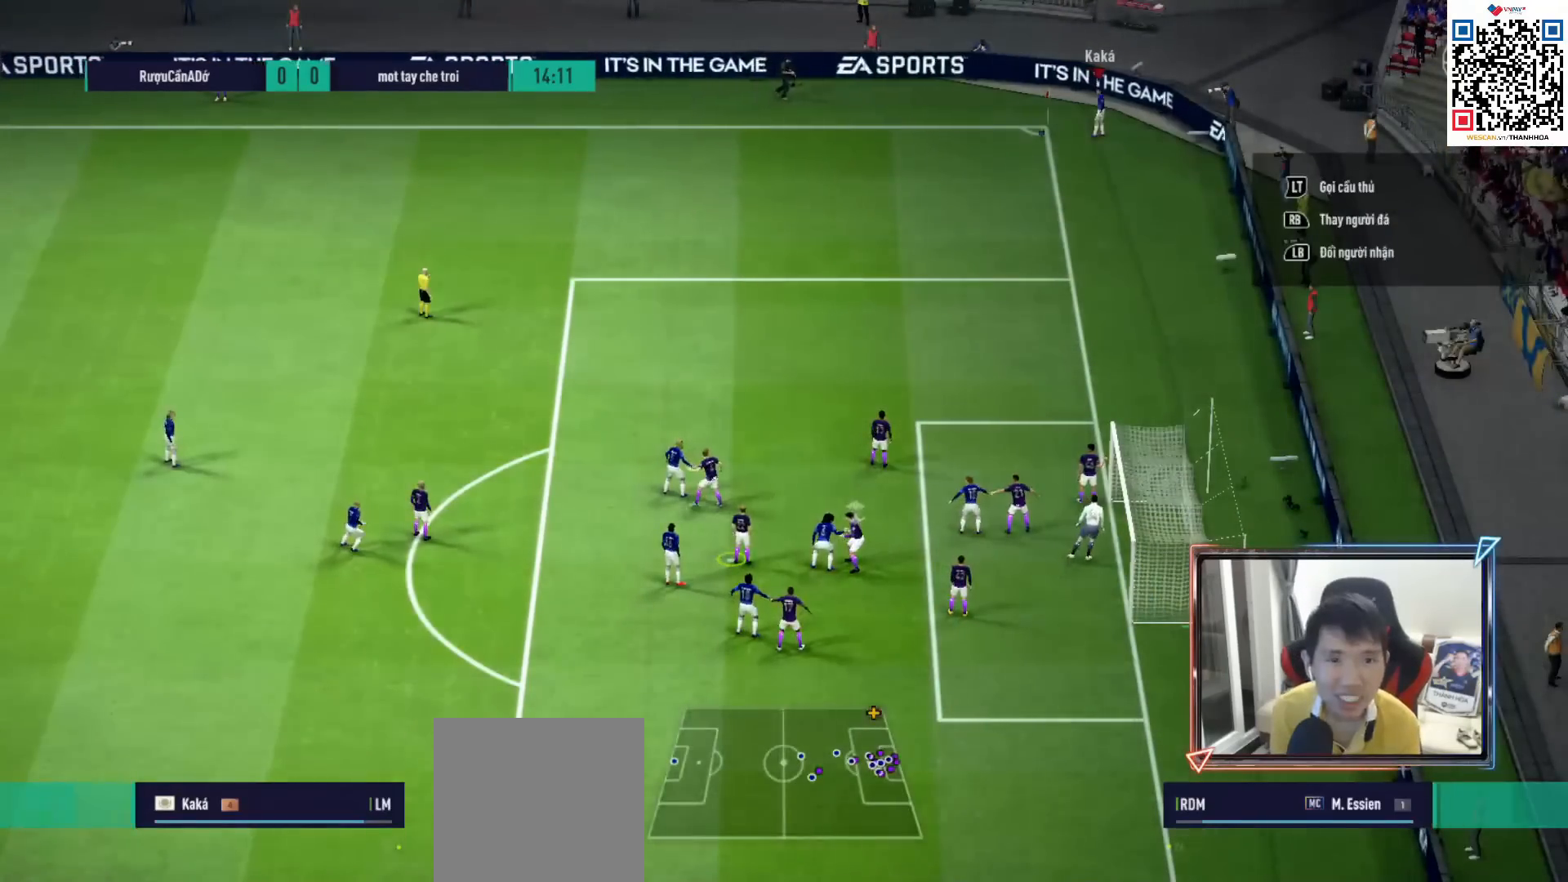
{"buttons": ["R1"], "left_stick": "center", "right_stick": "center", "events": [[17, "R1", "down"]]}
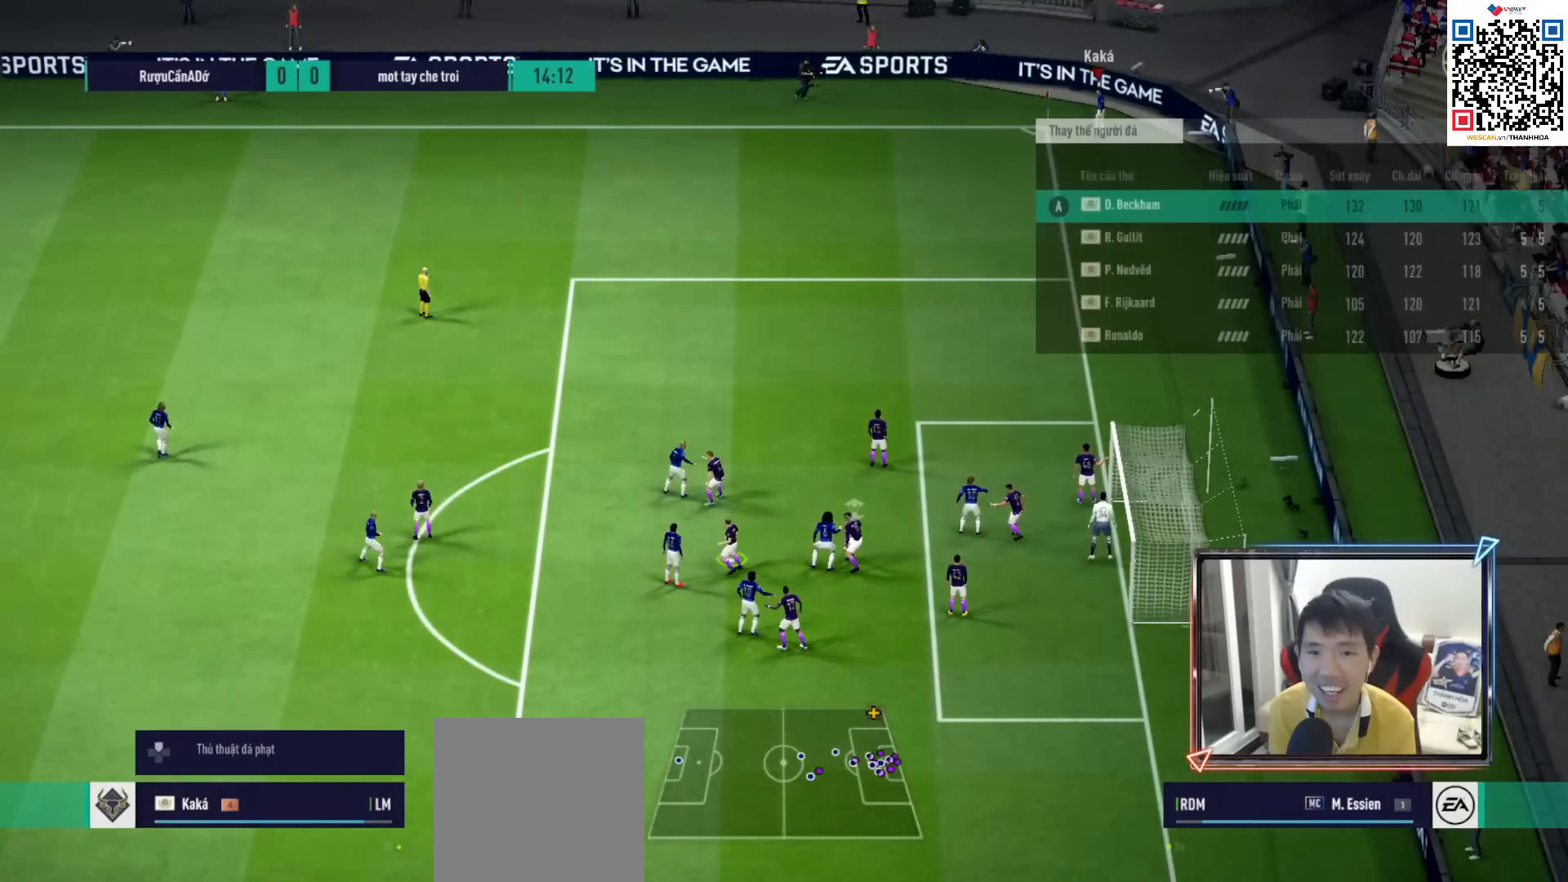
{"buttons": ["L2"], "left_stick": "center", "right_stick": "center", "events": [[283, "CIRCLE", "down"], [383, "CIRCLE", "up"], [383, "L2", "down"], [417, "R1", "up"]]}